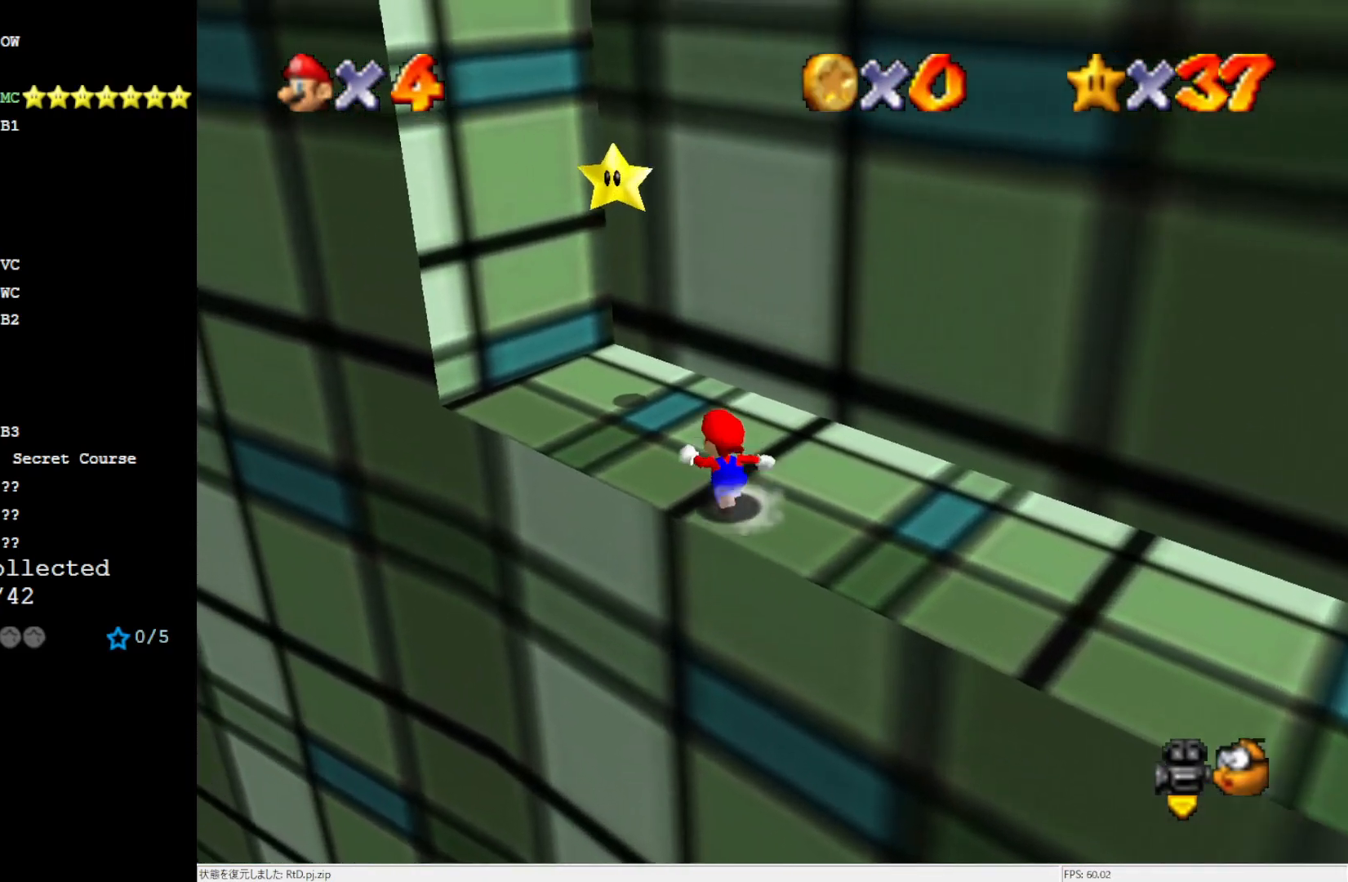
Gameplay with a controller (Nintendo layout); each line is a JSON object with the inputs held at the frame after it. "events" lists button and stick changes between this image and that frame as [ms after this image, input, new state], when the widget could be followed in between. Not read: L3 R3.
{"buttons": ["A"], "left_stick": "up-left", "events": [[483, "A", "down"]]}
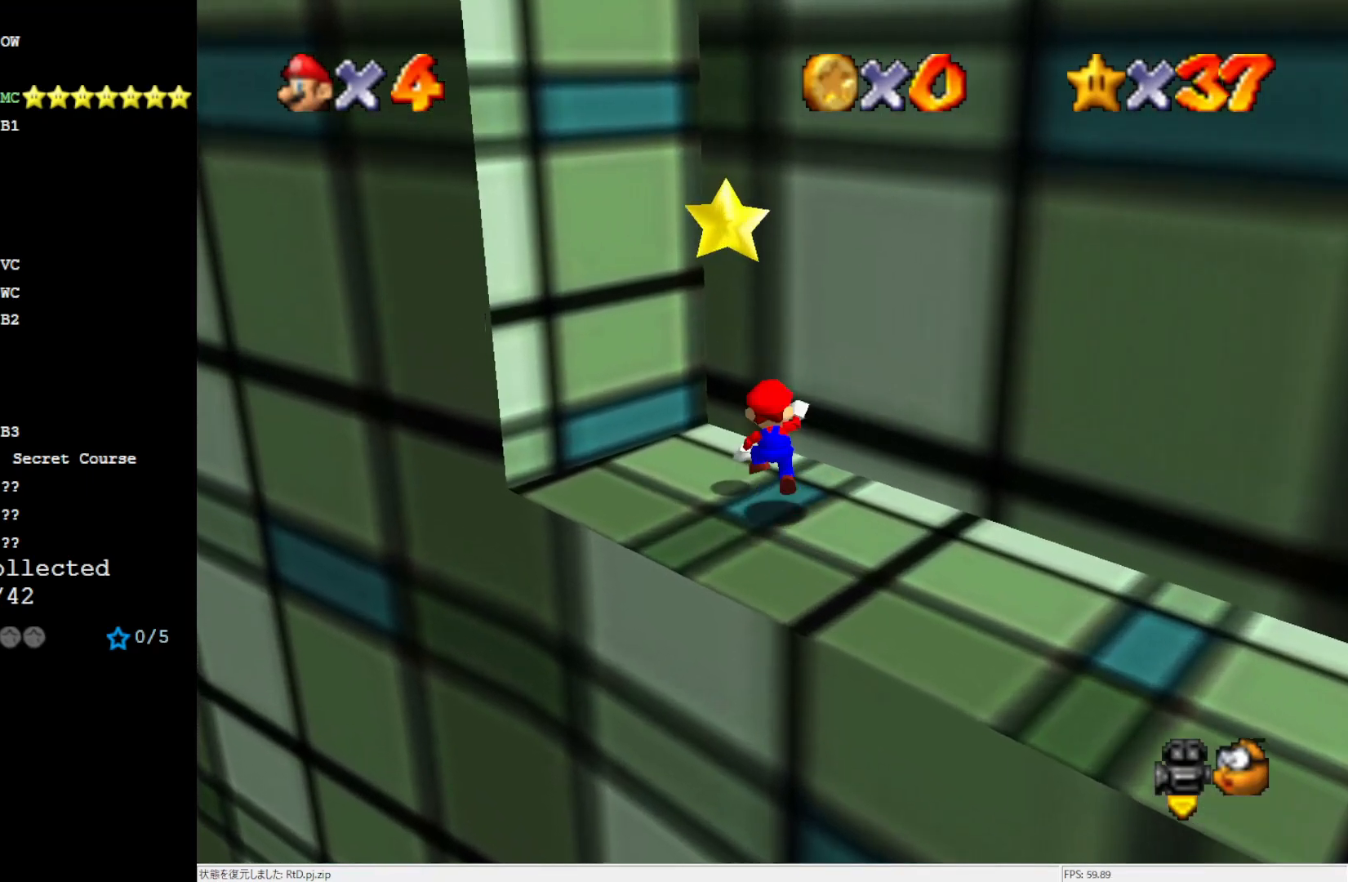
{"buttons": [], "left_stick": "center", "events": [[150, "A", "up"], [150, "Z", "down"], [267, "Z", "up"], [267, "left_stick", "center"]]}
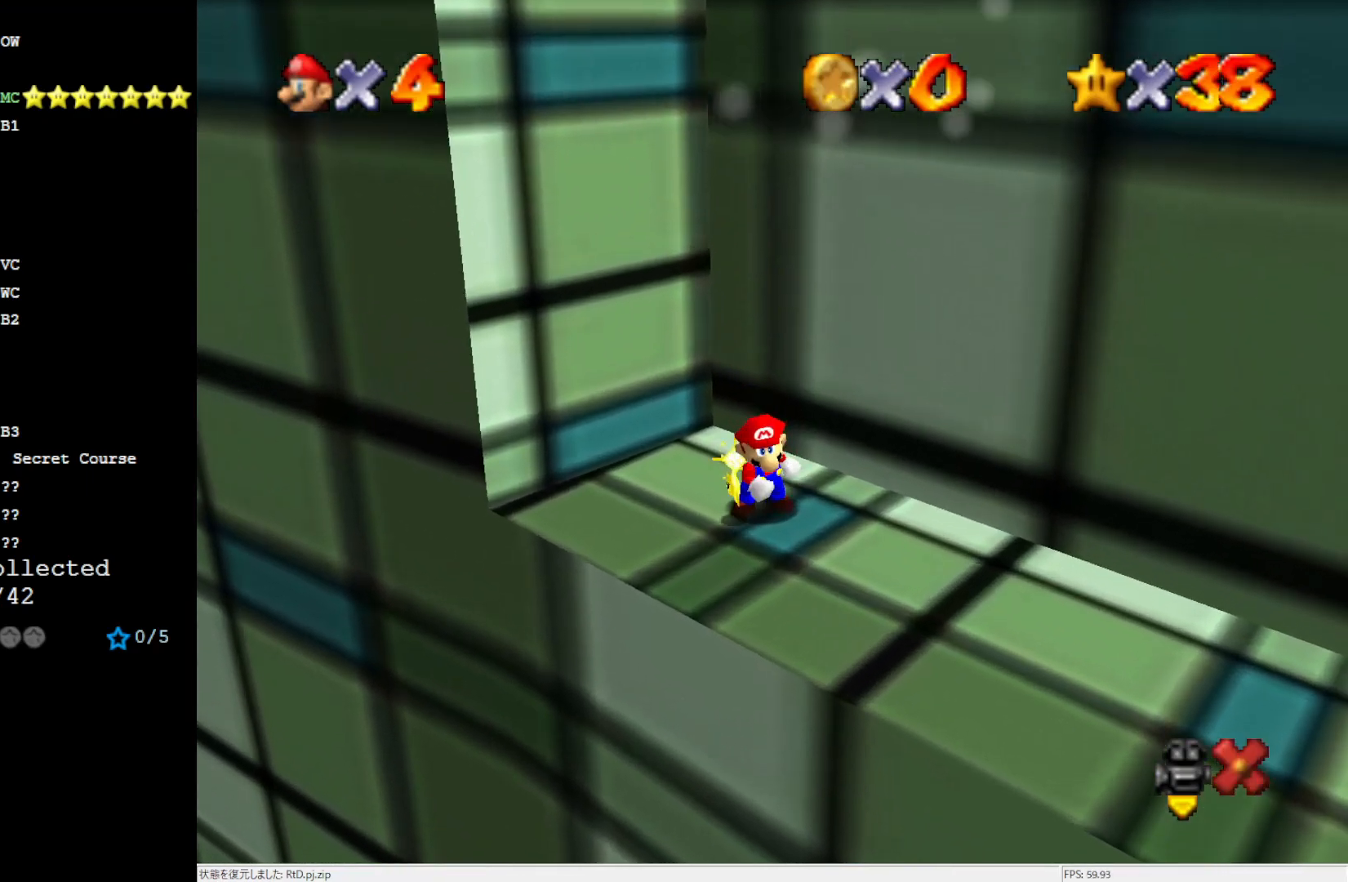
{"buttons": [], "left_stick": "center", "events": []}
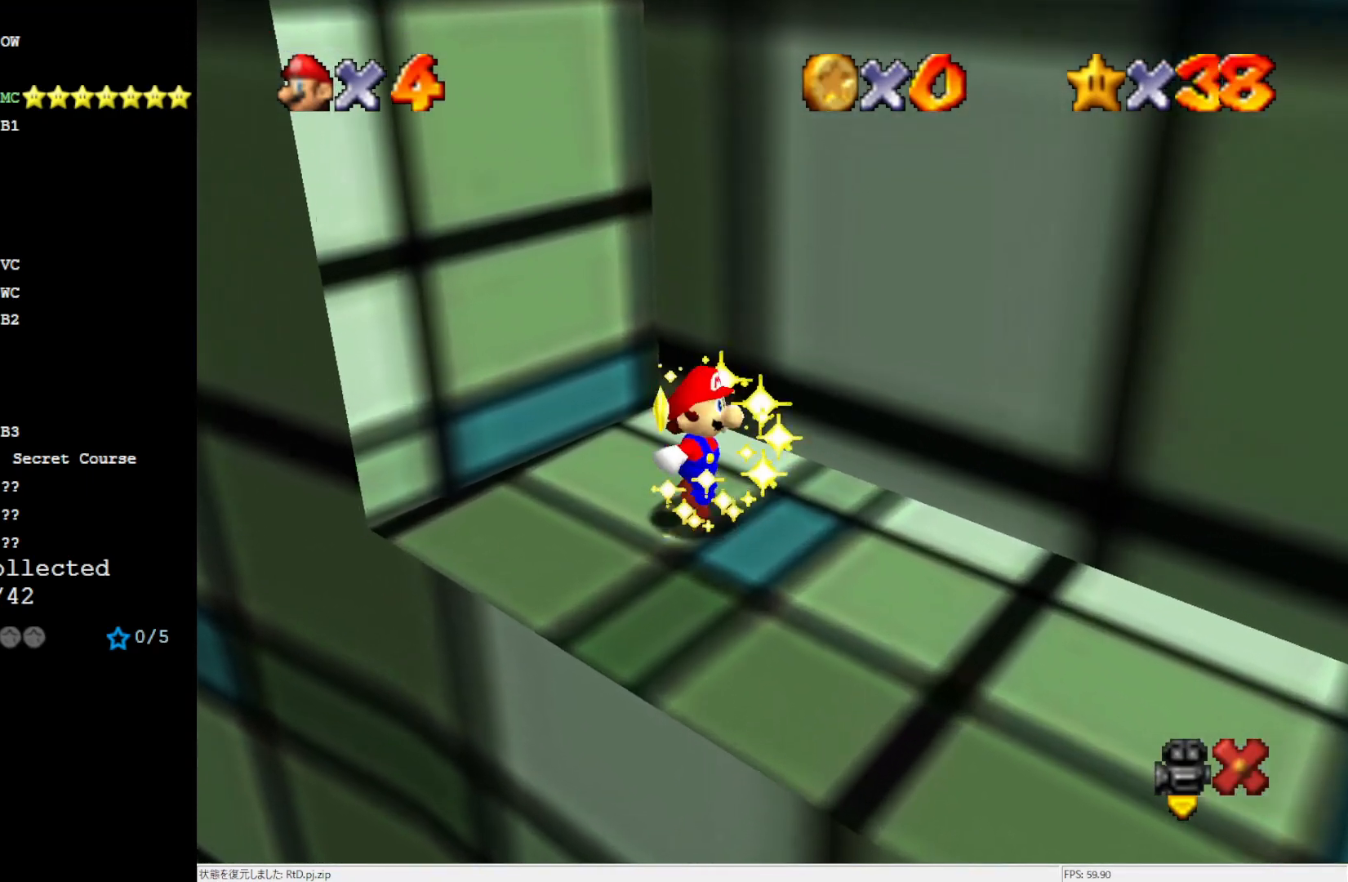
{"buttons": [], "left_stick": "center", "events": []}
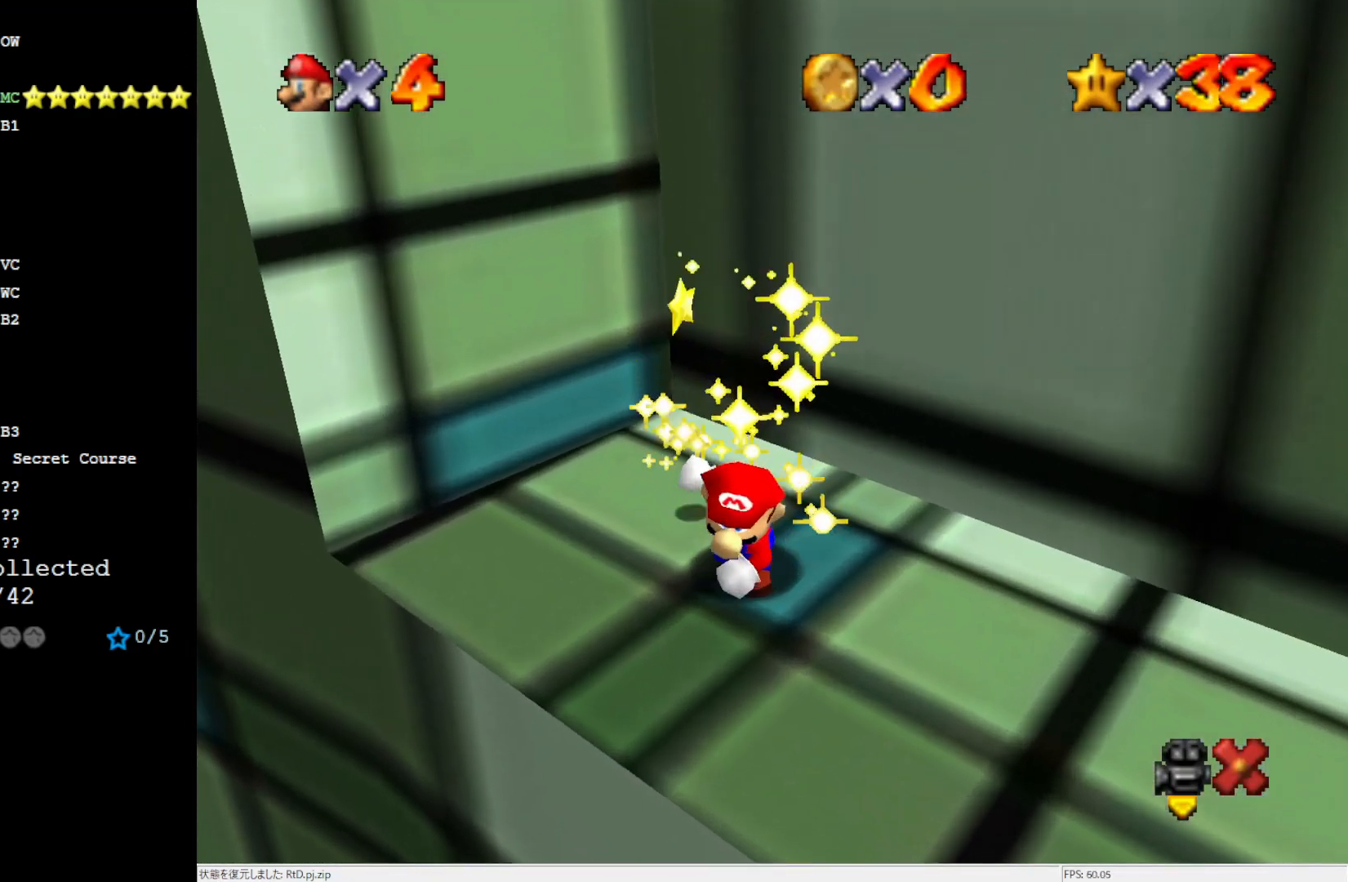
{"buttons": [], "left_stick": "center", "events": []}
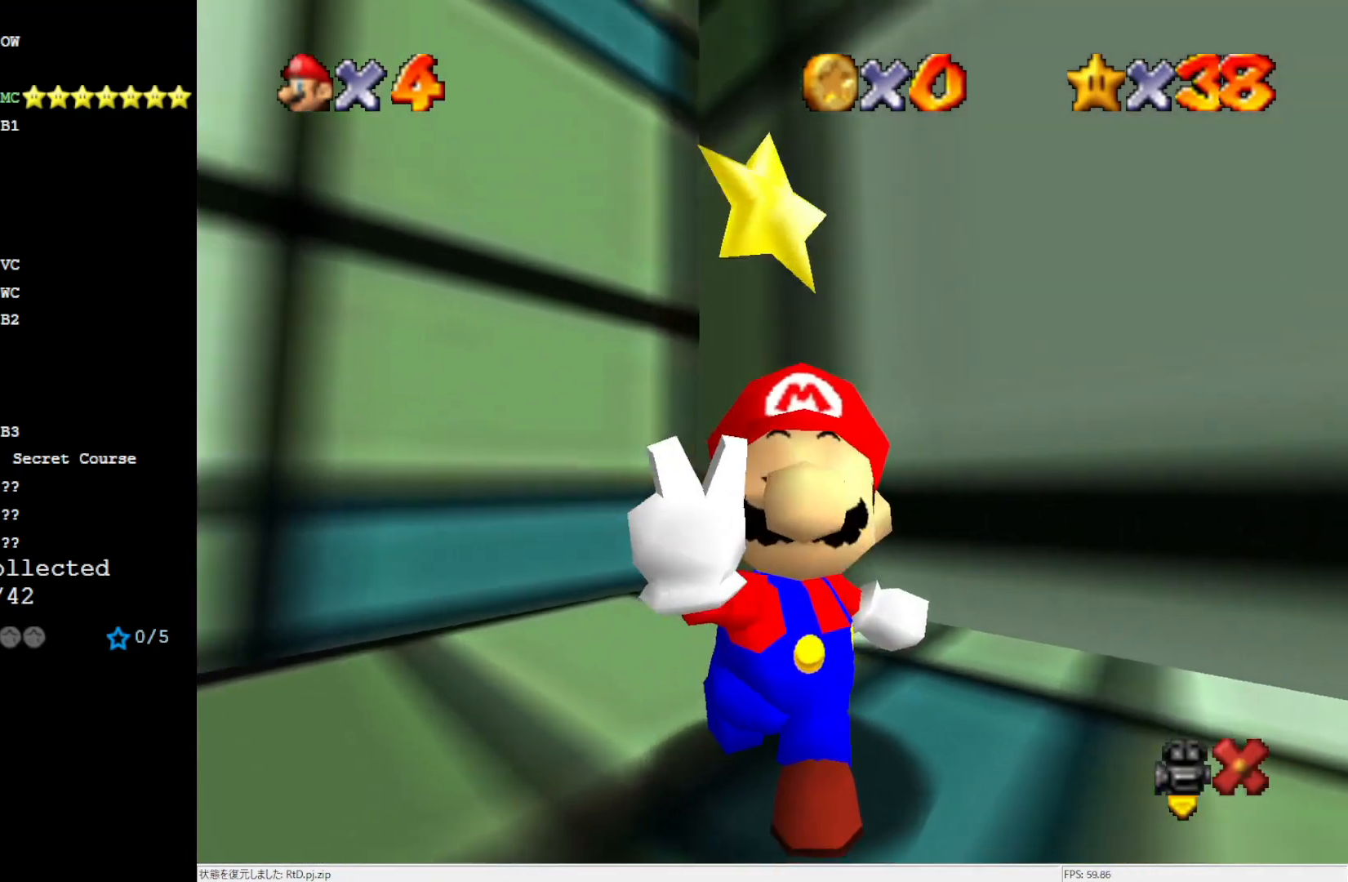
{"buttons": [], "left_stick": "center", "events": []}
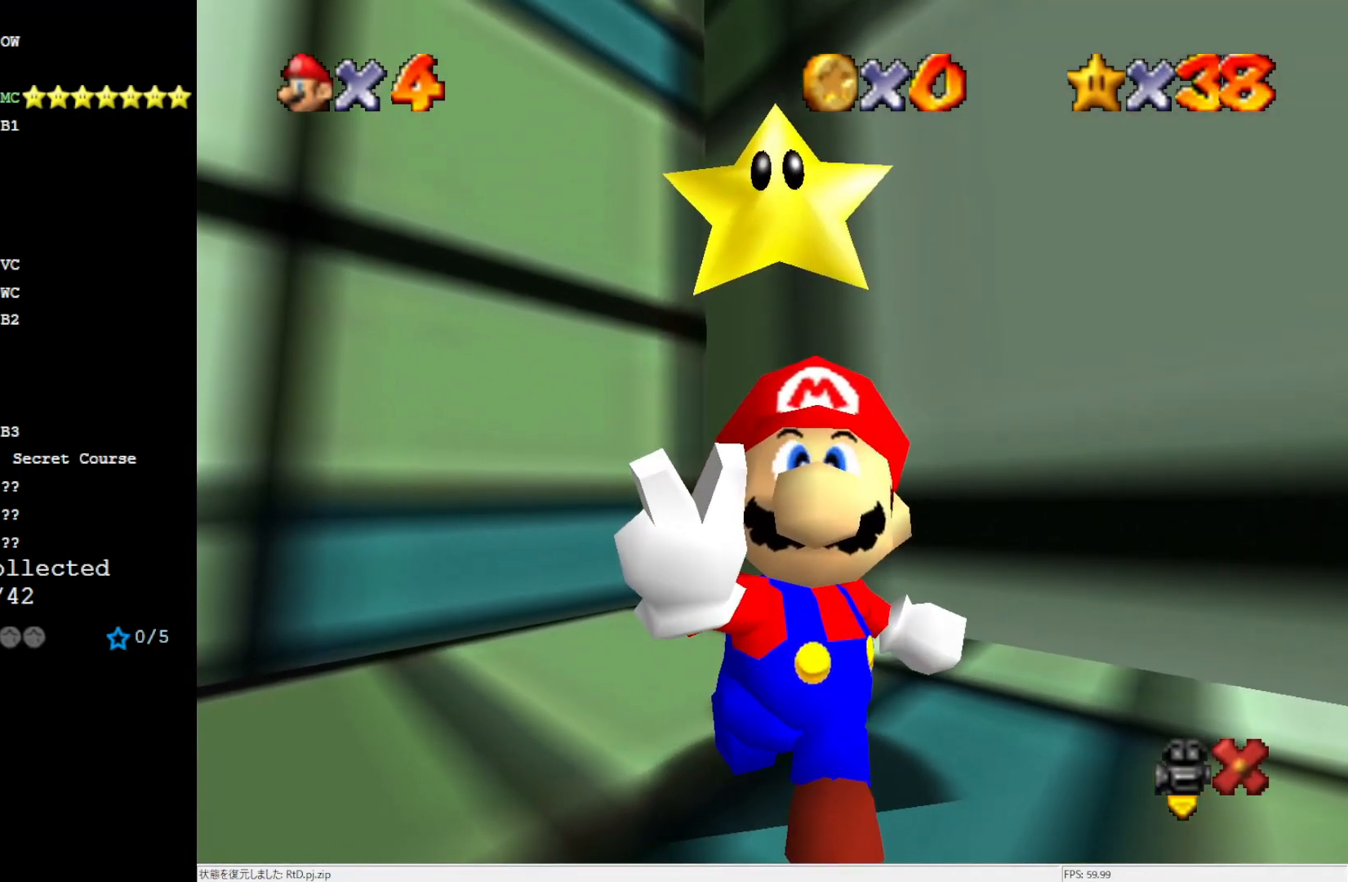
{"buttons": [], "left_stick": "center", "events": []}
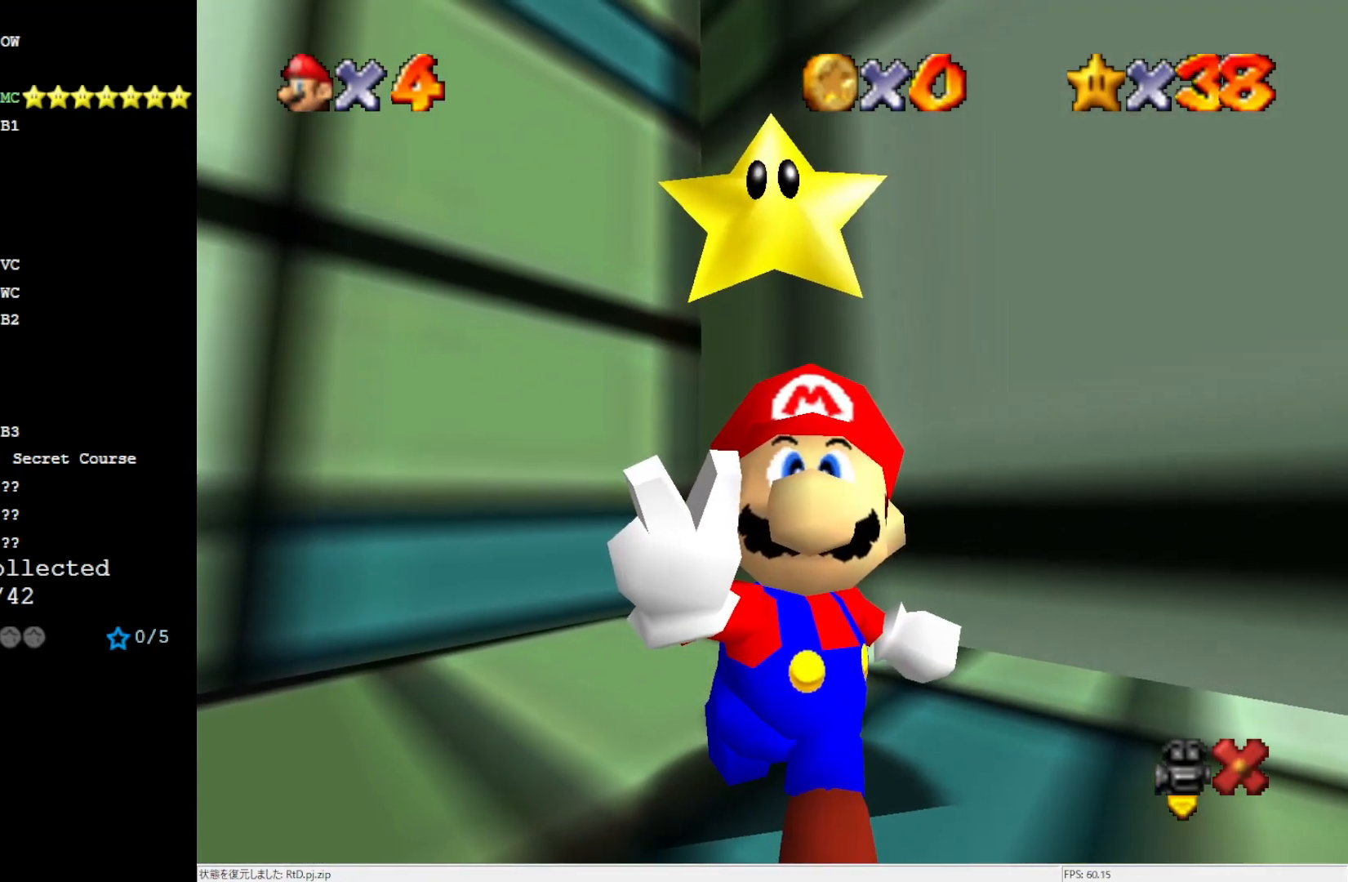
{"buttons": [], "left_stick": "center", "events": []}
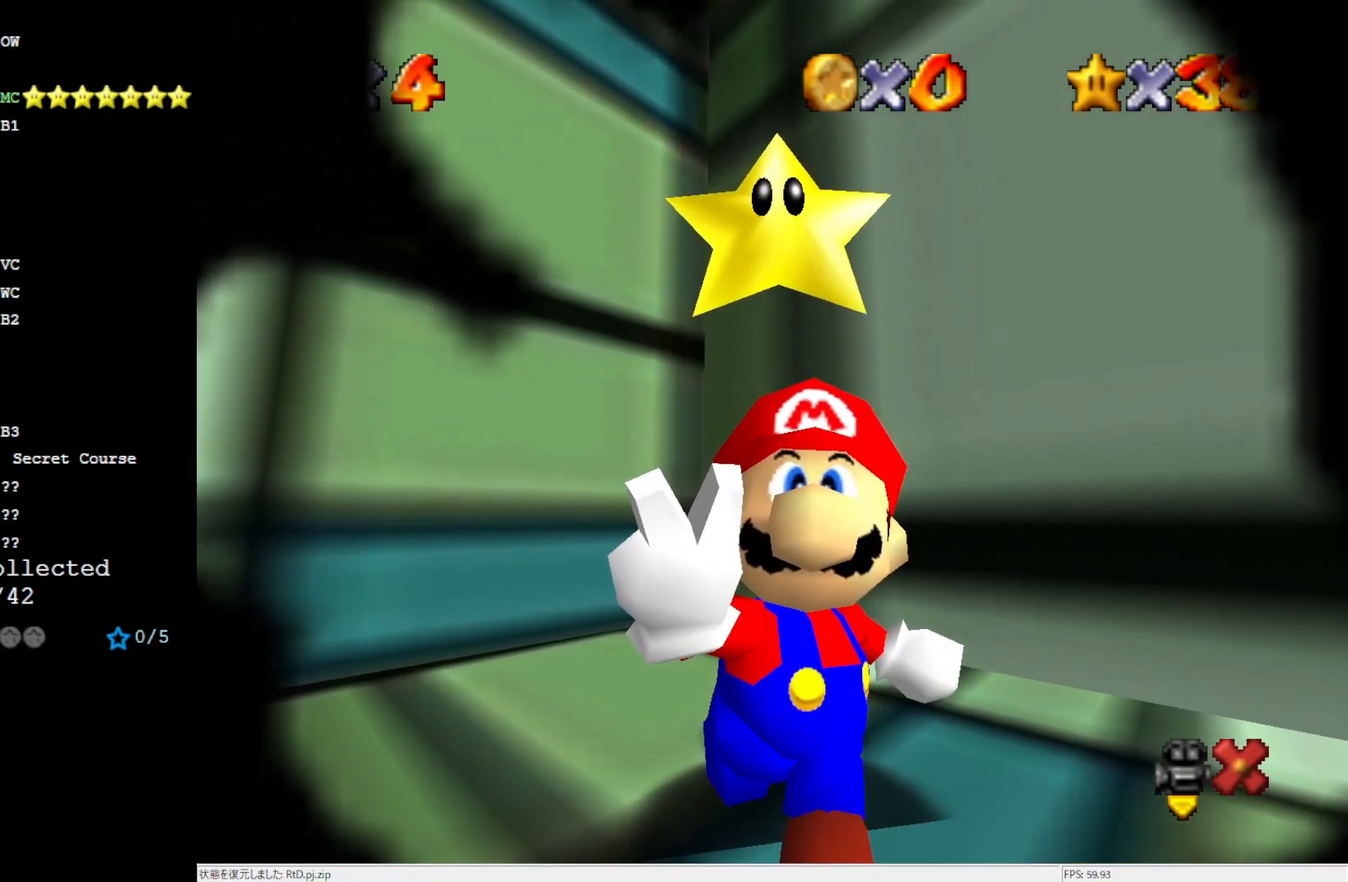
{"buttons": [], "left_stick": "center", "events": []}
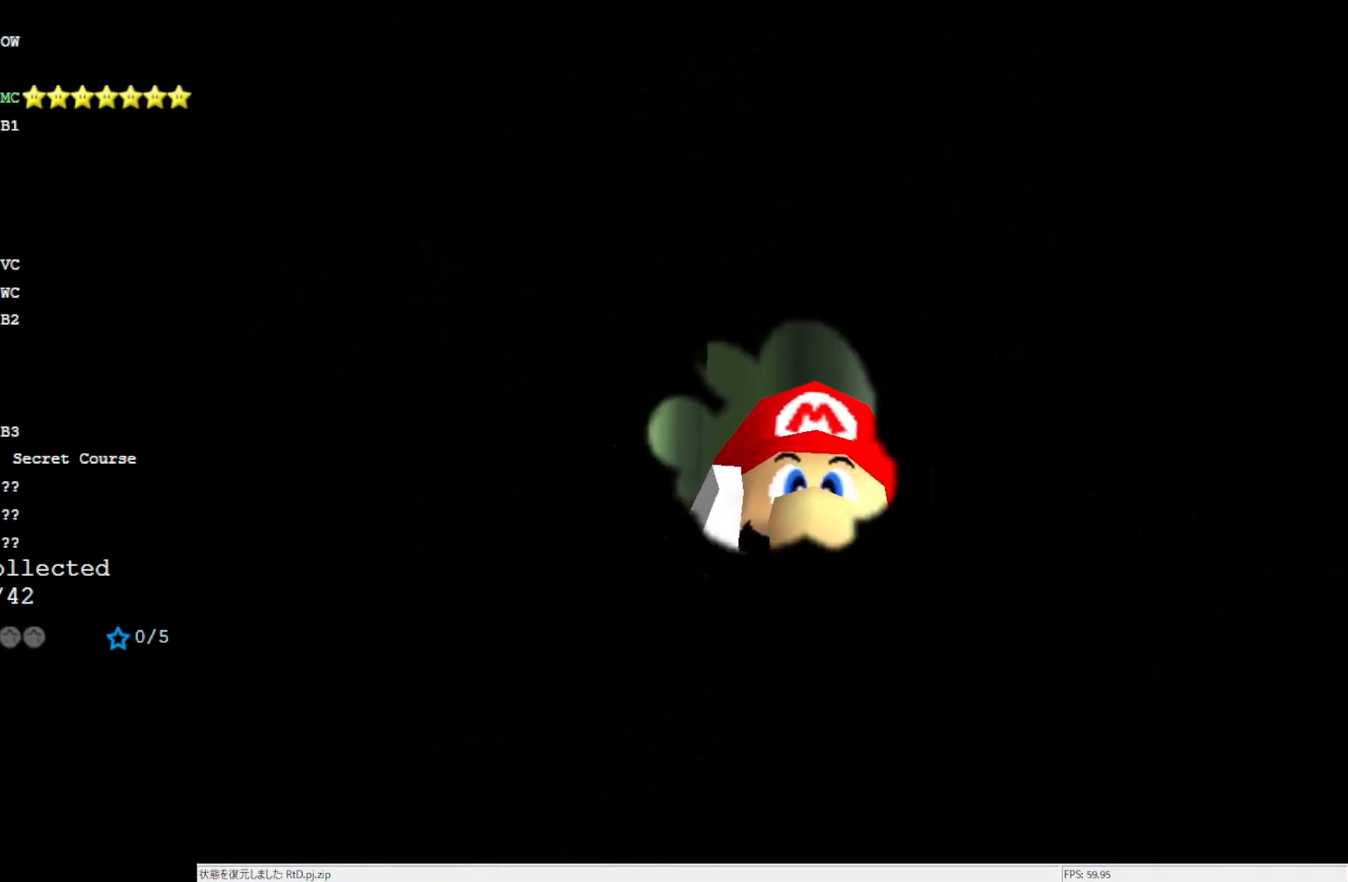
{"buttons": [], "left_stick": "center", "events": []}
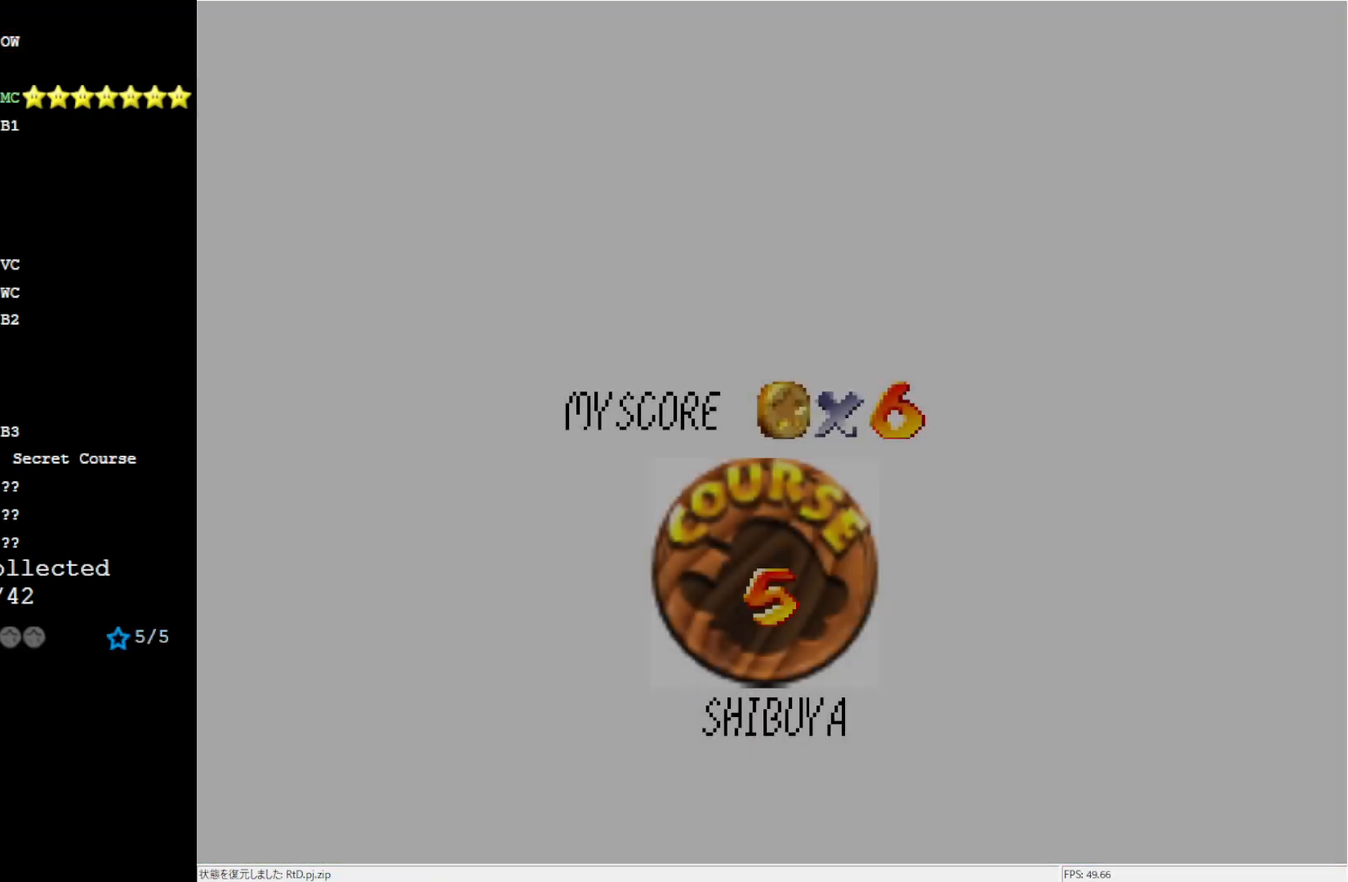
{"buttons": [], "left_stick": "center", "events": []}
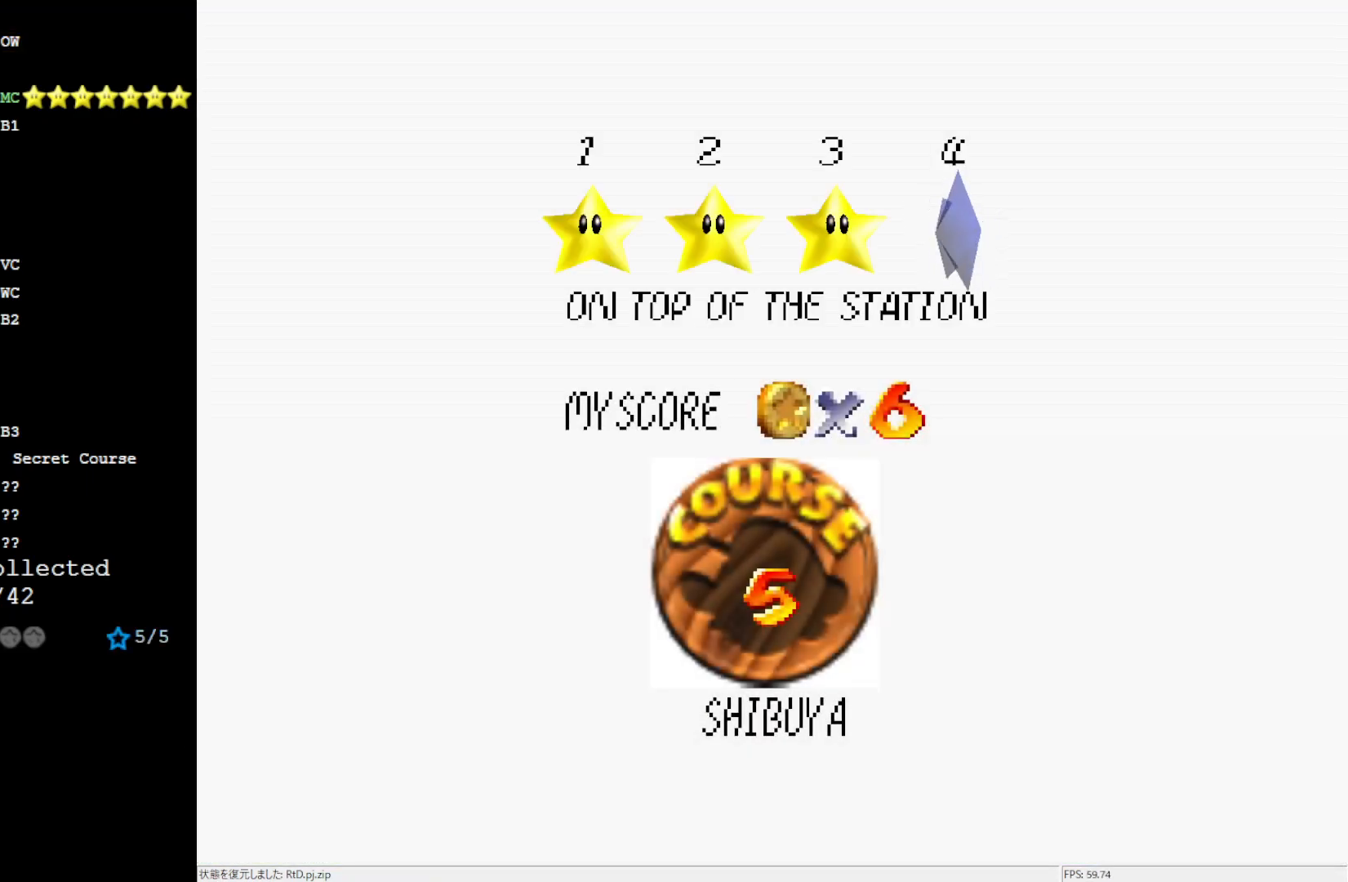
{"buttons": [], "left_stick": "center", "events": []}
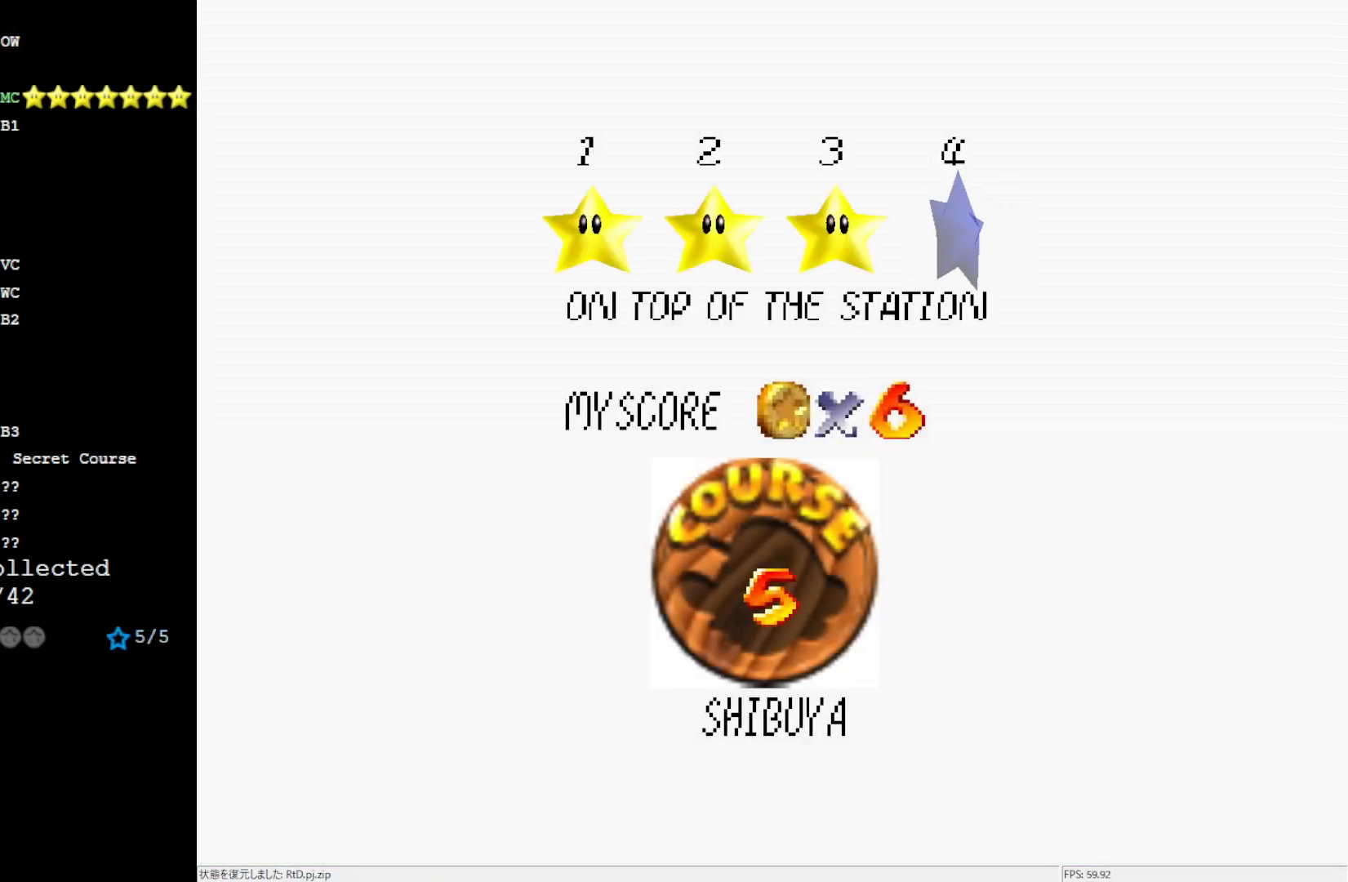
{"buttons": [], "left_stick": "center", "events": [[83, "A", "down"], [217, "A", "up"]]}
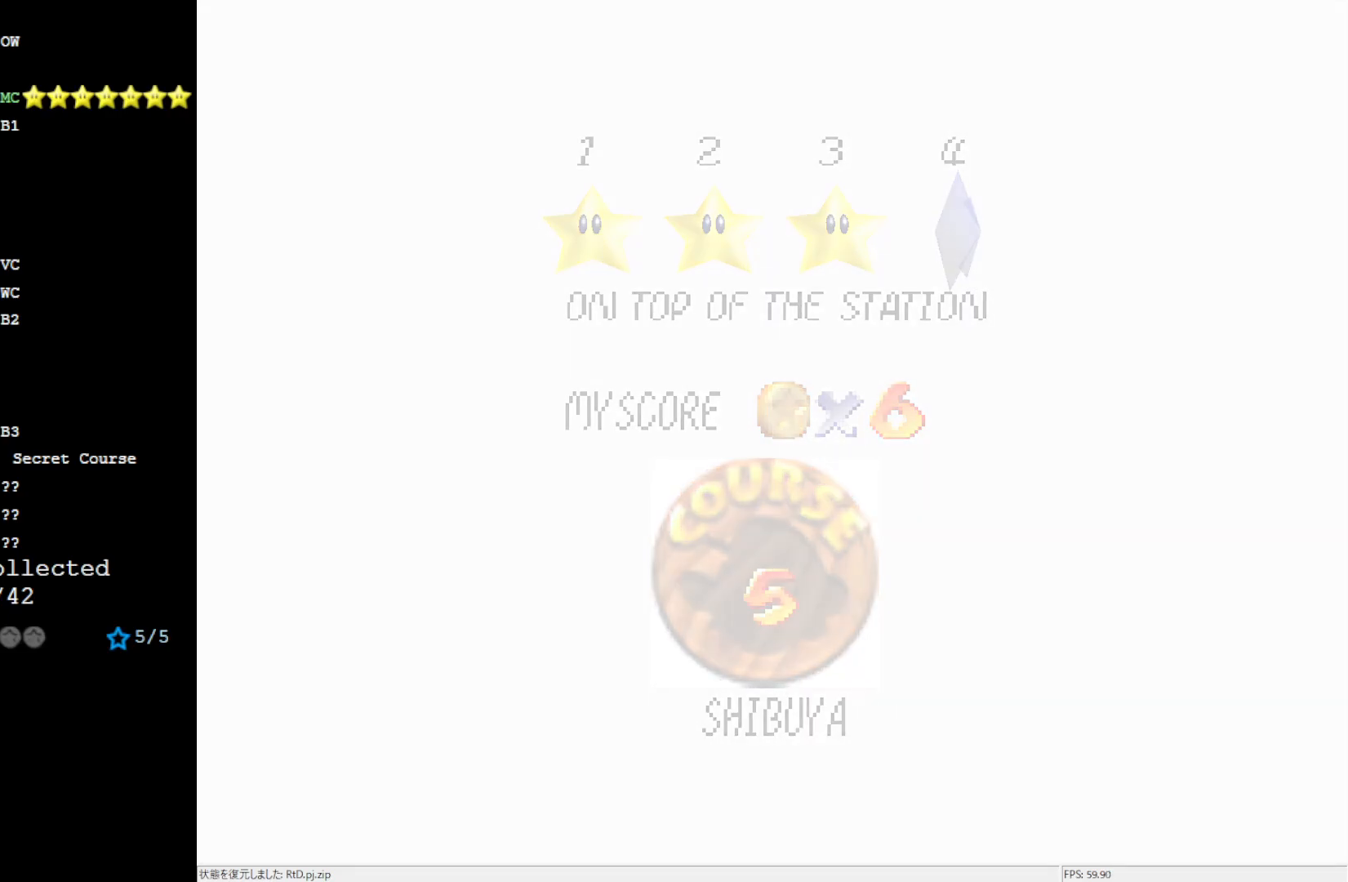
{"buttons": [], "left_stick": "center", "events": []}
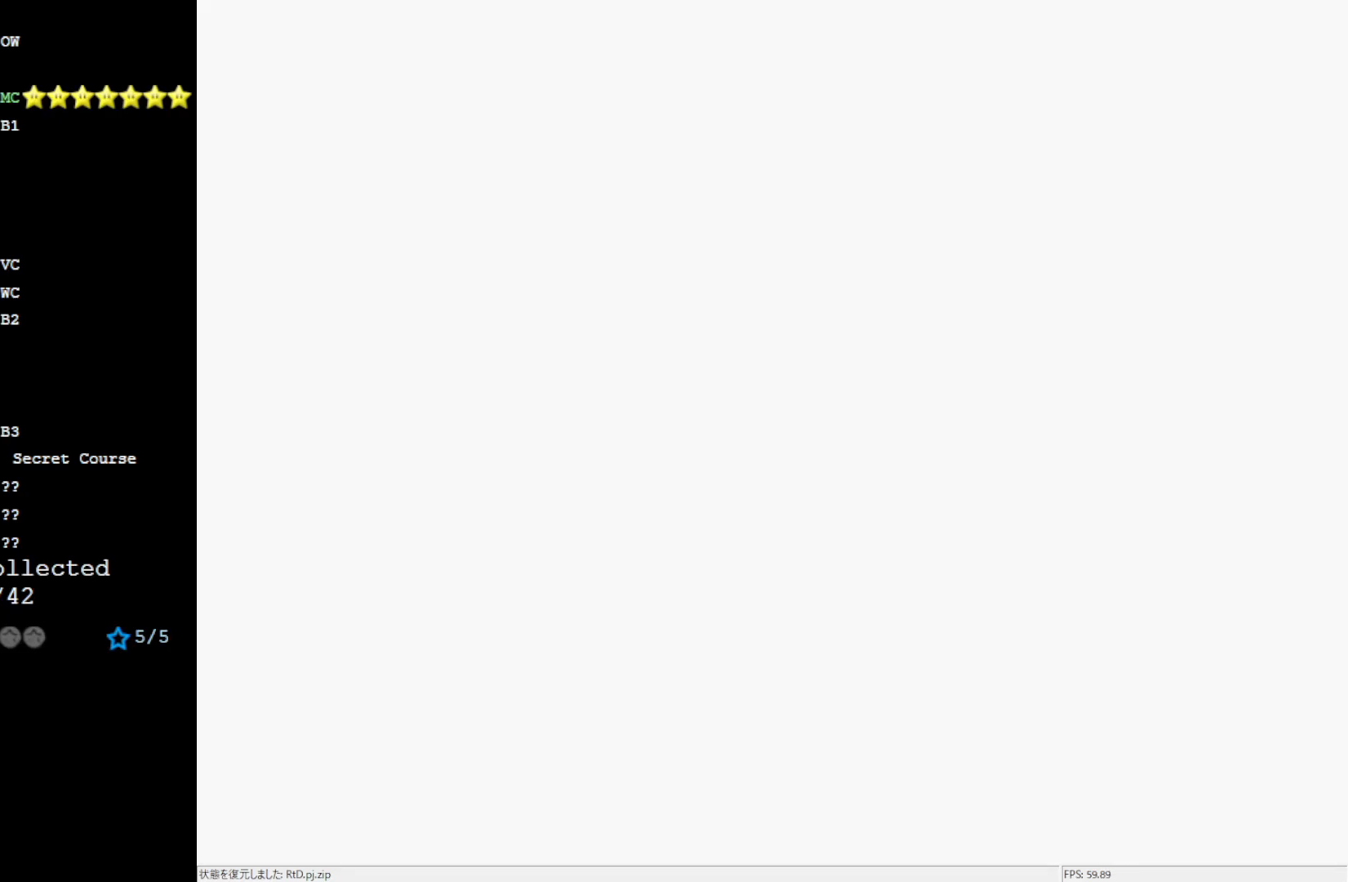
{"buttons": [], "left_stick": "center", "events": []}
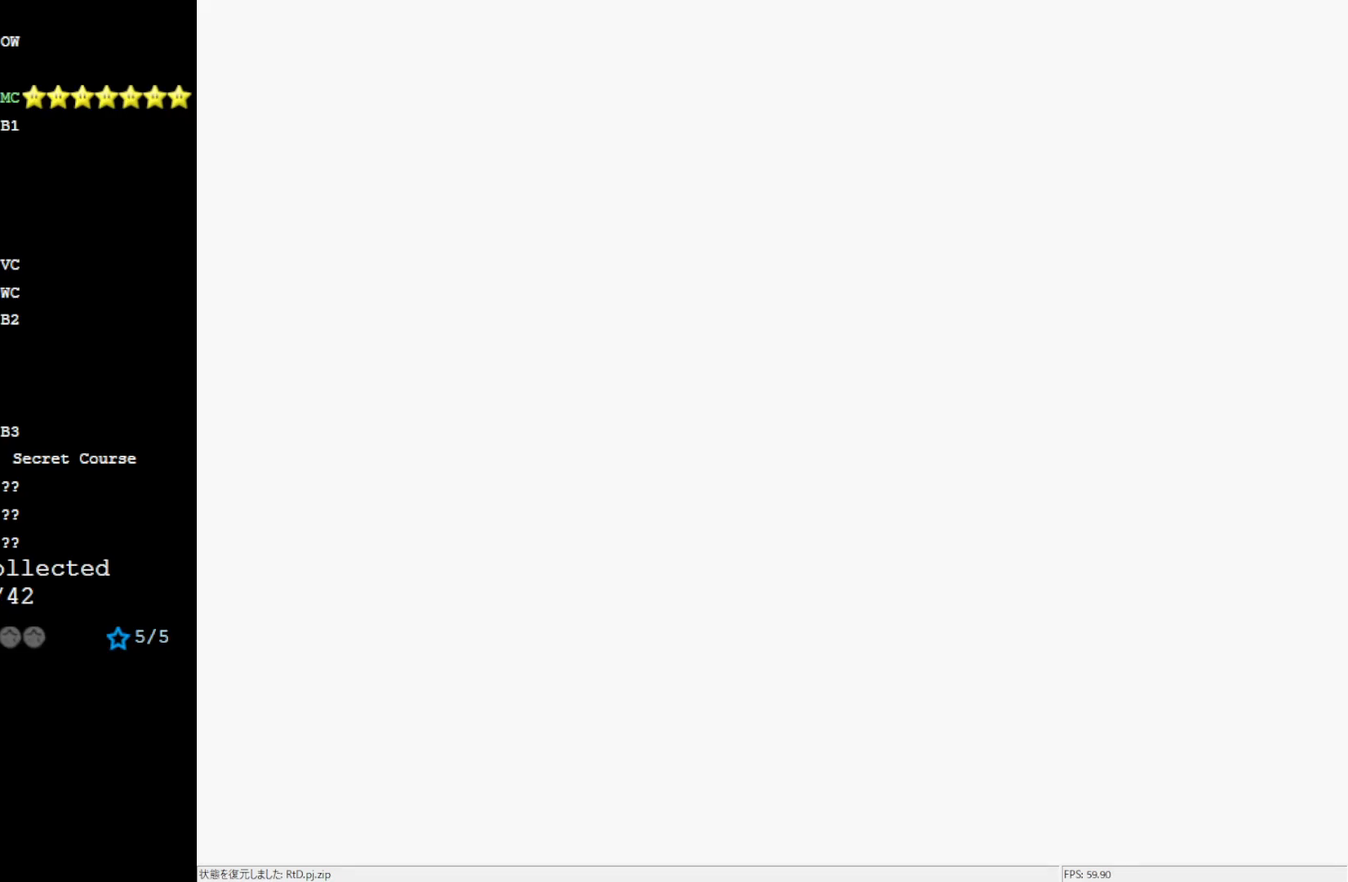
{"buttons": [], "left_stick": "center", "events": []}
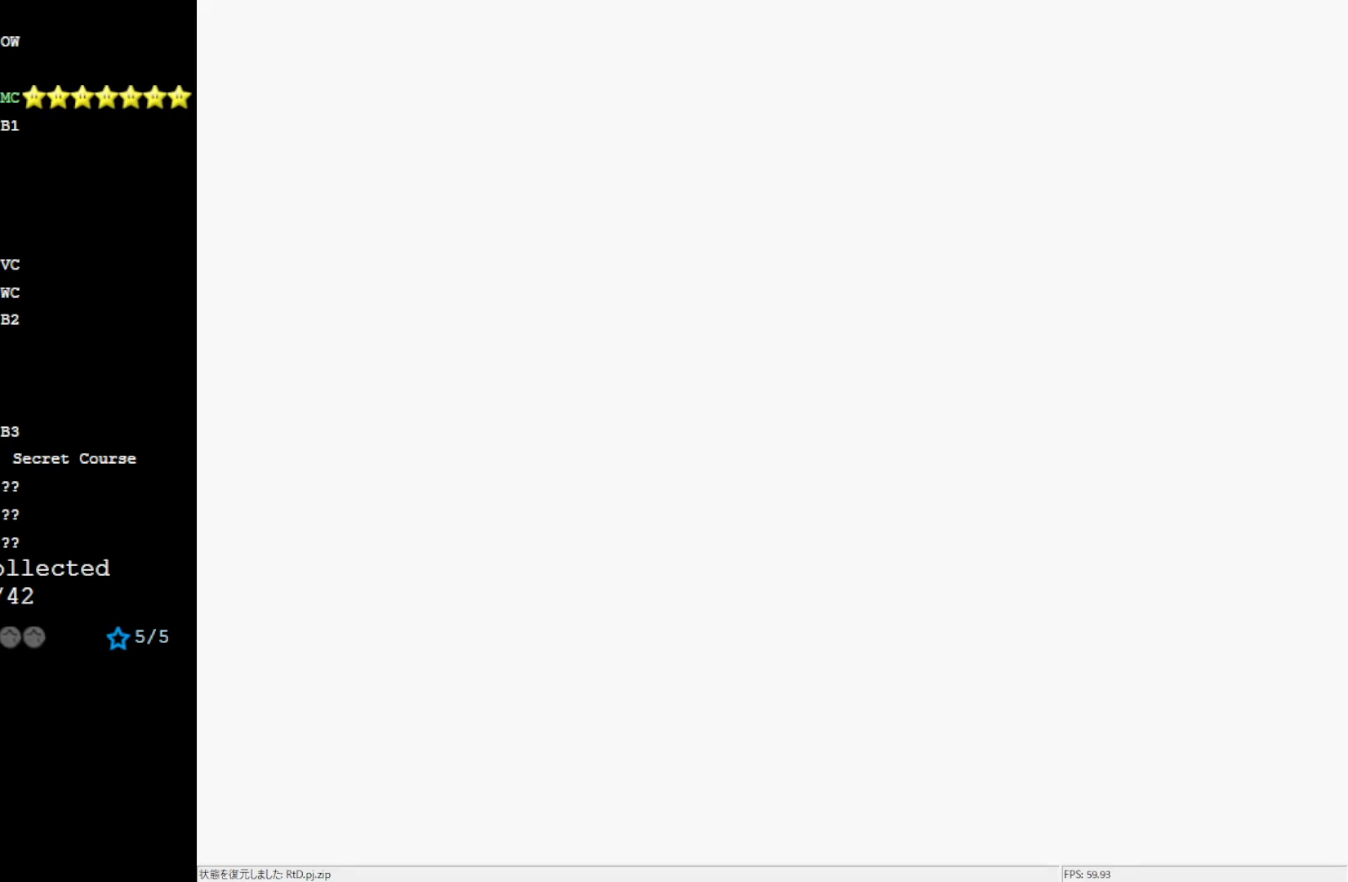
{"buttons": [], "left_stick": "center", "events": []}
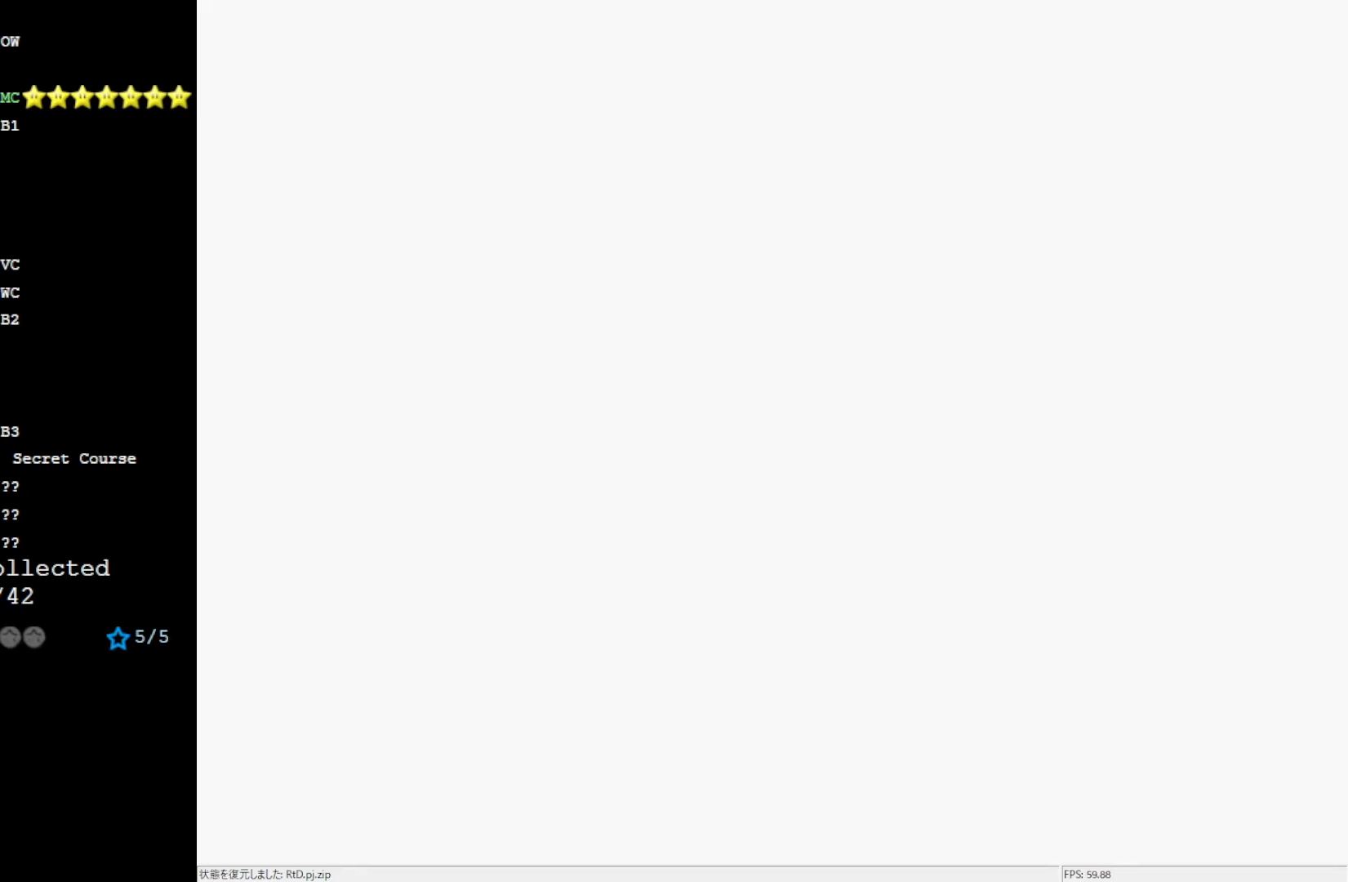
{"buttons": [], "left_stick": "center", "events": []}
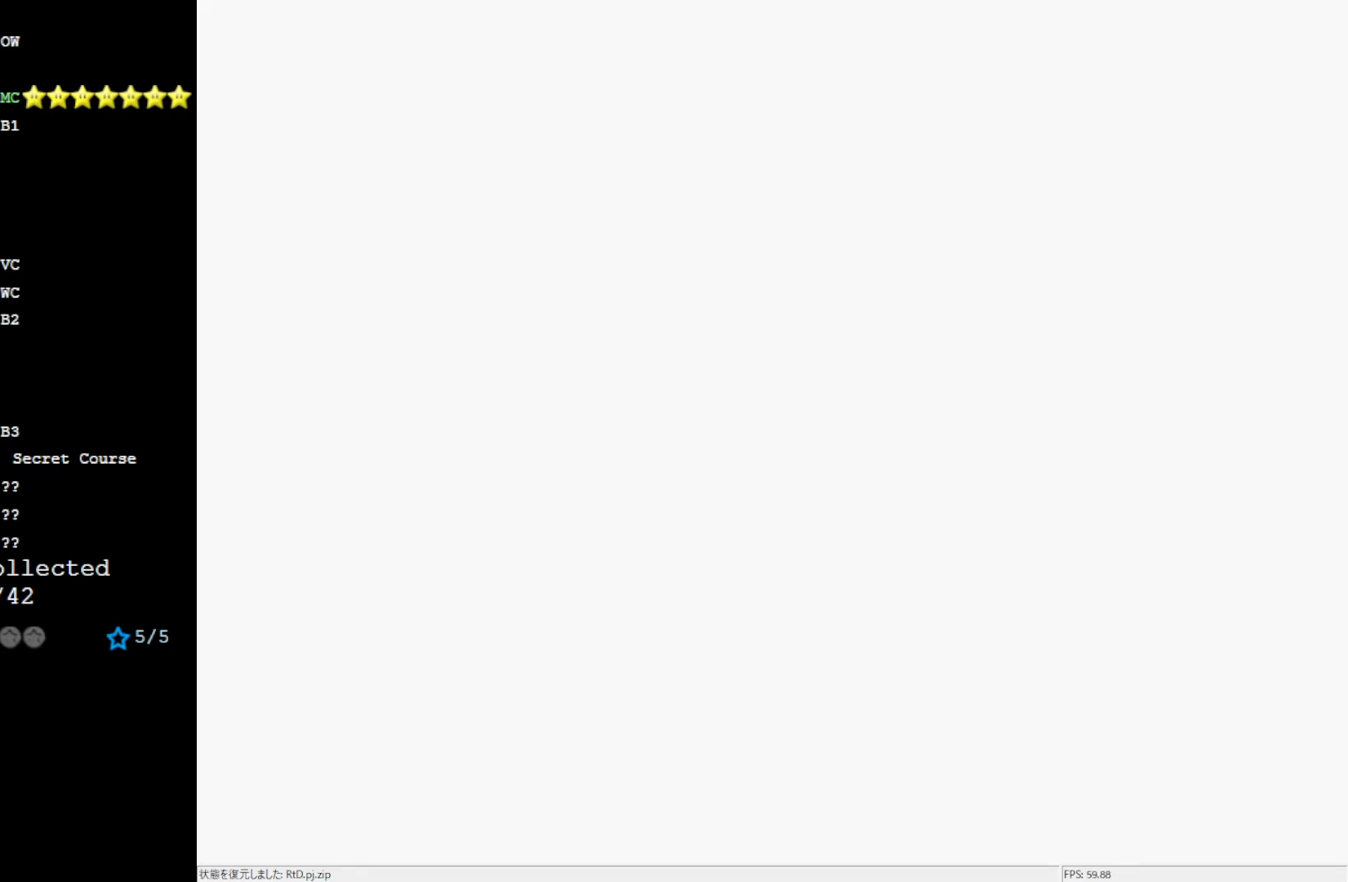
{"buttons": [], "left_stick": "center", "events": []}
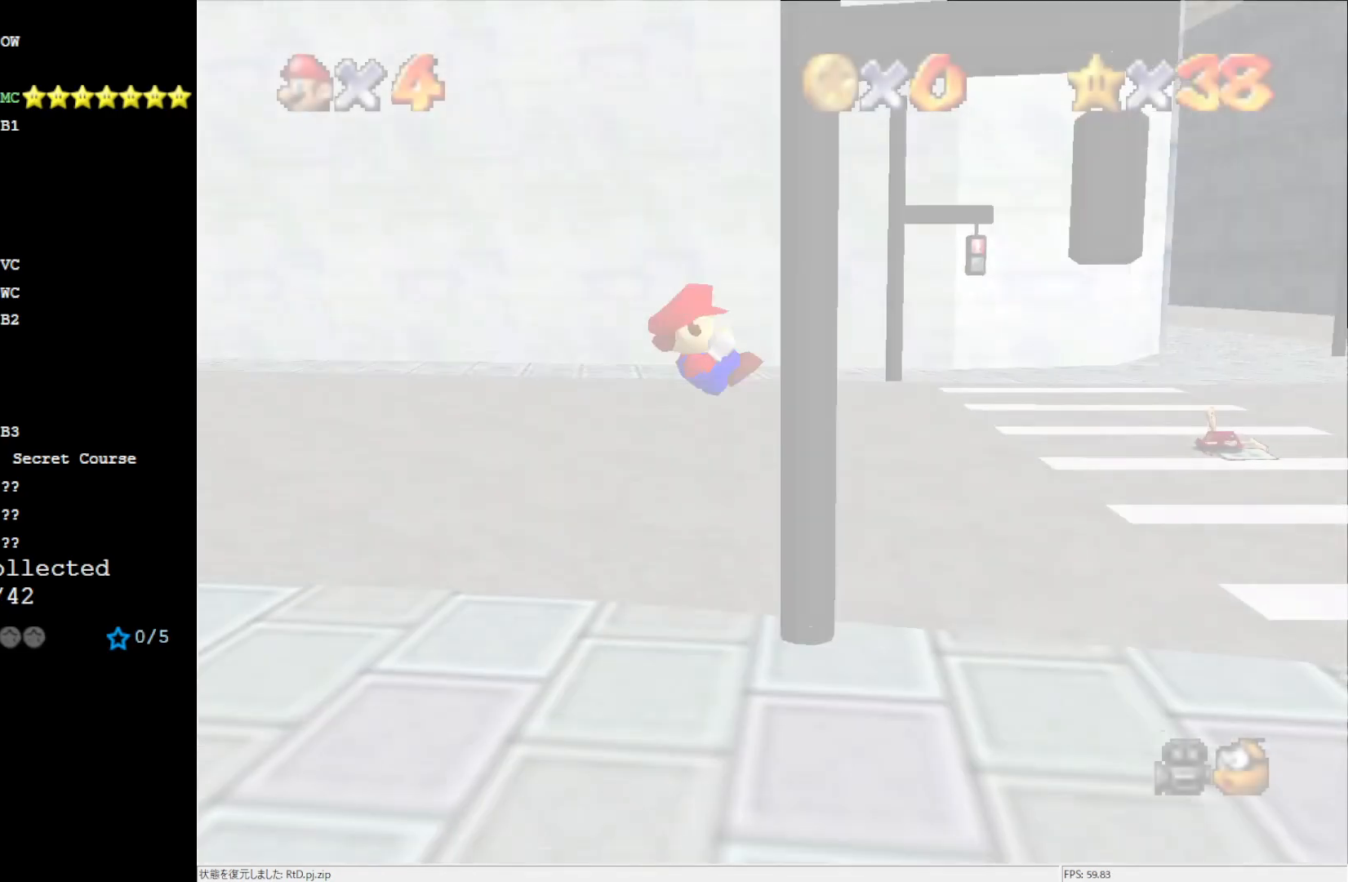
{"buttons": [], "left_stick": "center", "events": []}
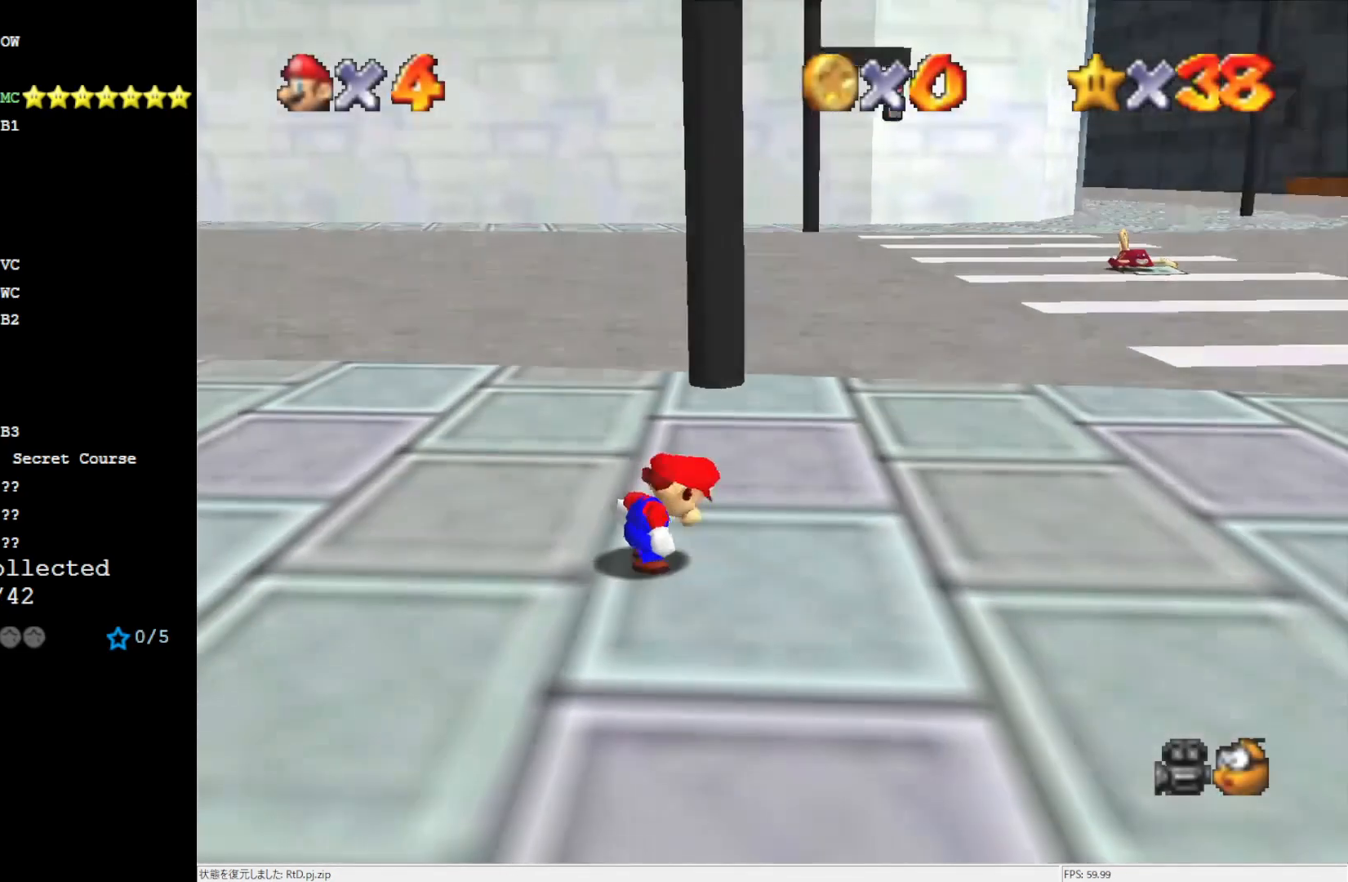
{"buttons": [], "left_stick": "right", "events": [[183, "C_DOWN", "down"], [200, "left_stick", "right"], [300, "C_DOWN", "up"]]}
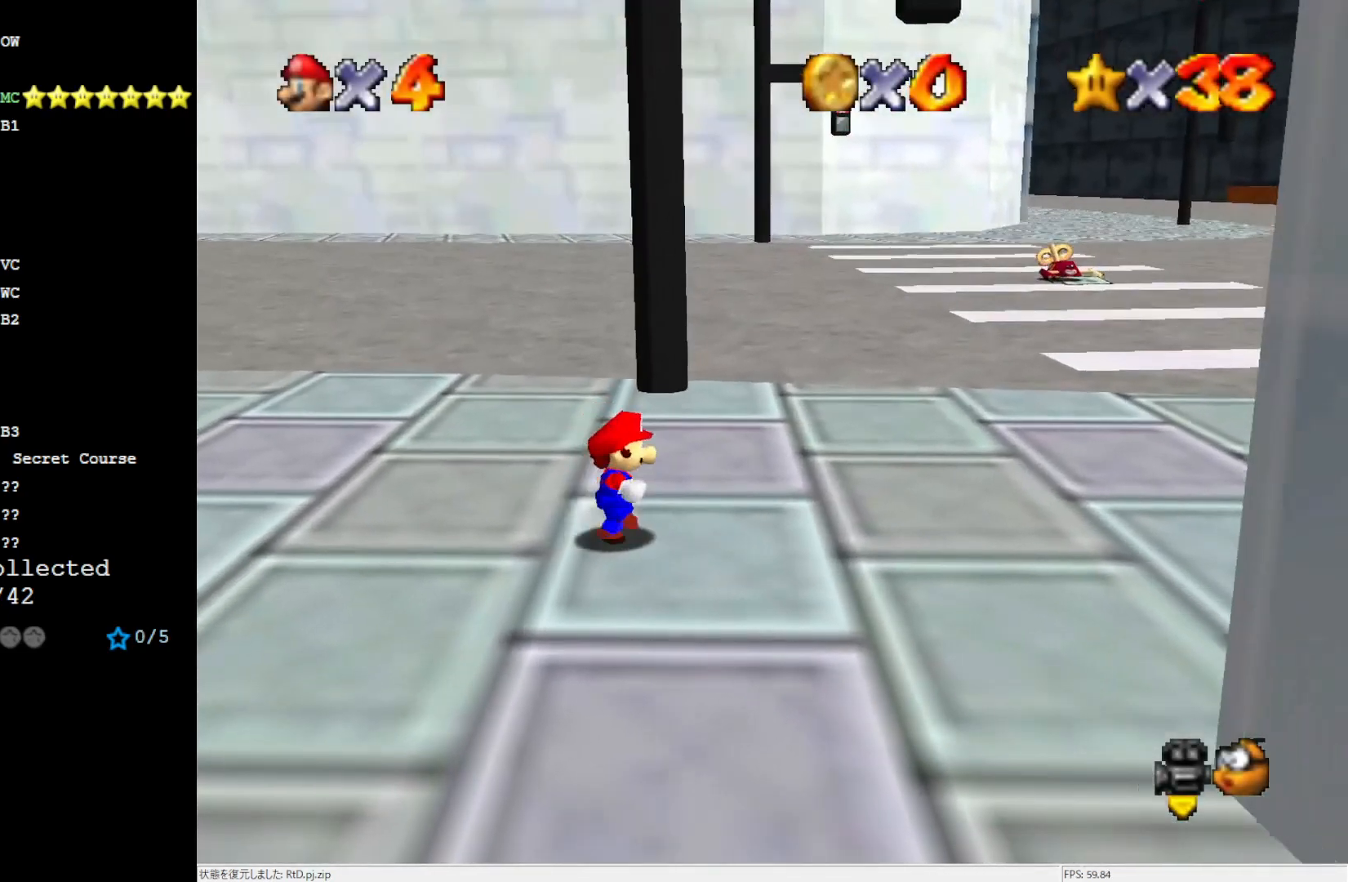
{"buttons": [], "left_stick": "right", "events": []}
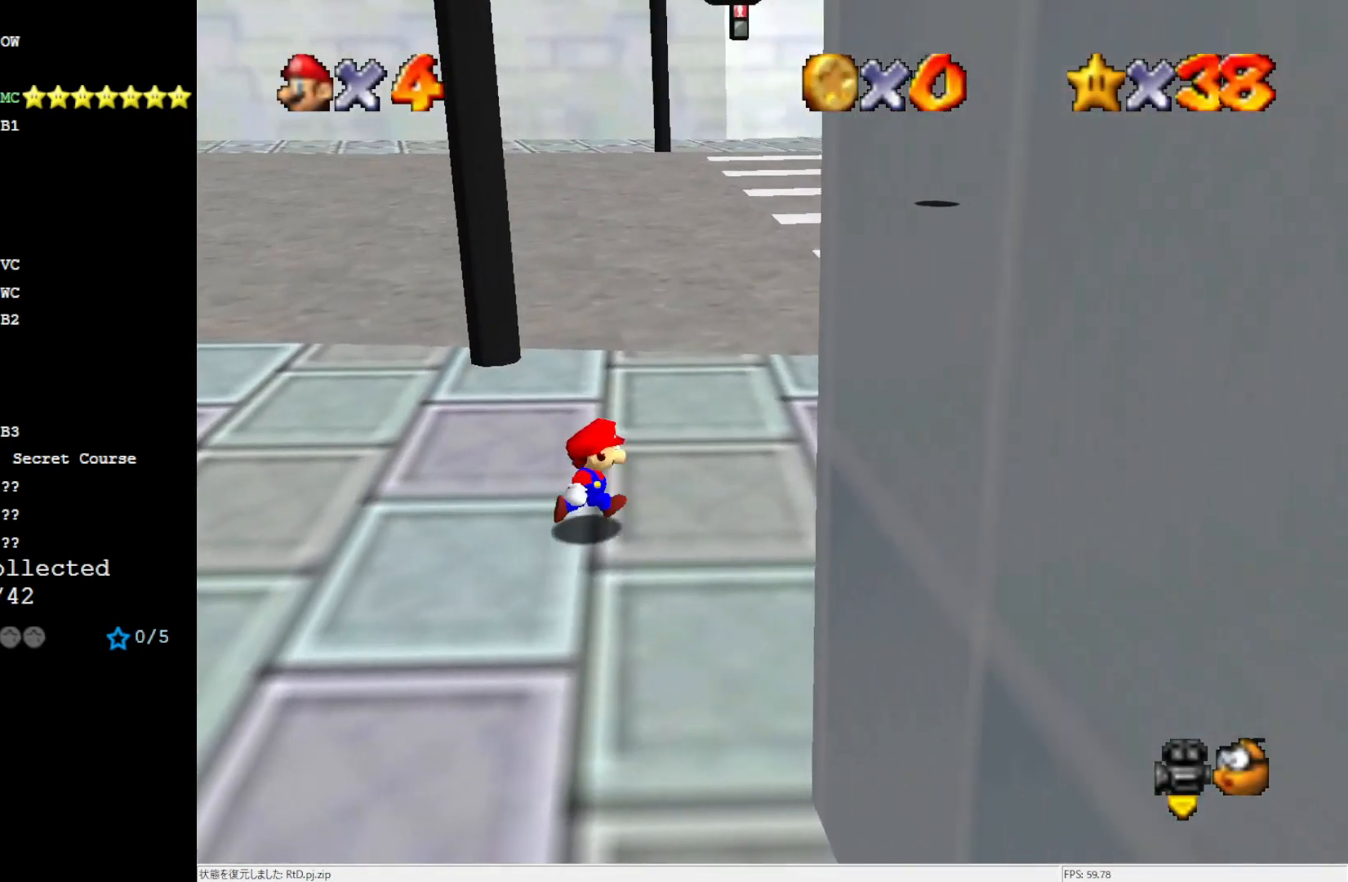
{"buttons": [], "left_stick": "up-right", "events": [[217, "C_LEFT", "down"], [300, "left_stick", "up-right"], [333, "C_LEFT", "up"]]}
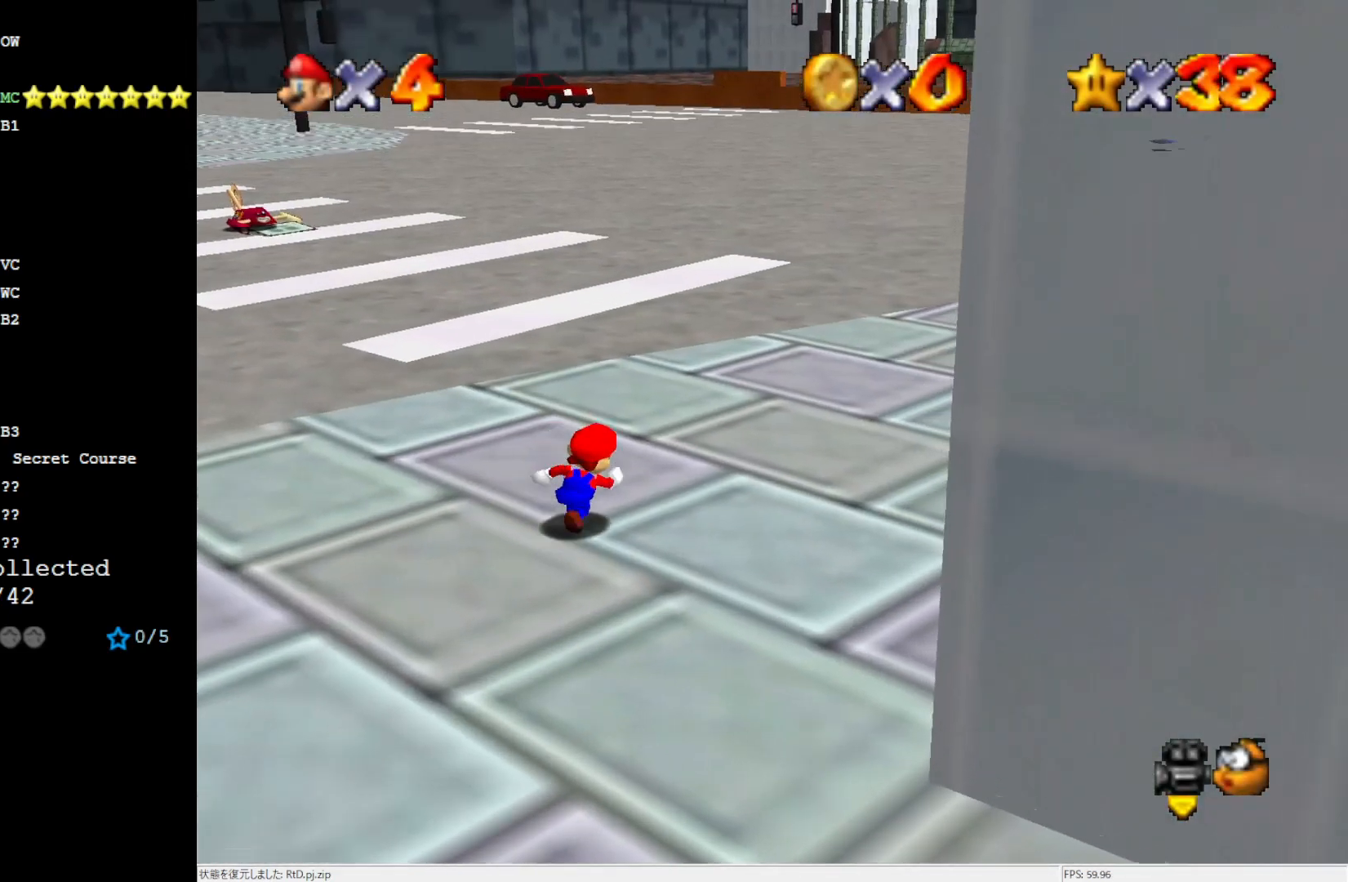
{"buttons": [], "left_stick": "up-left", "events": [[417, "left_stick", "up-left"]]}
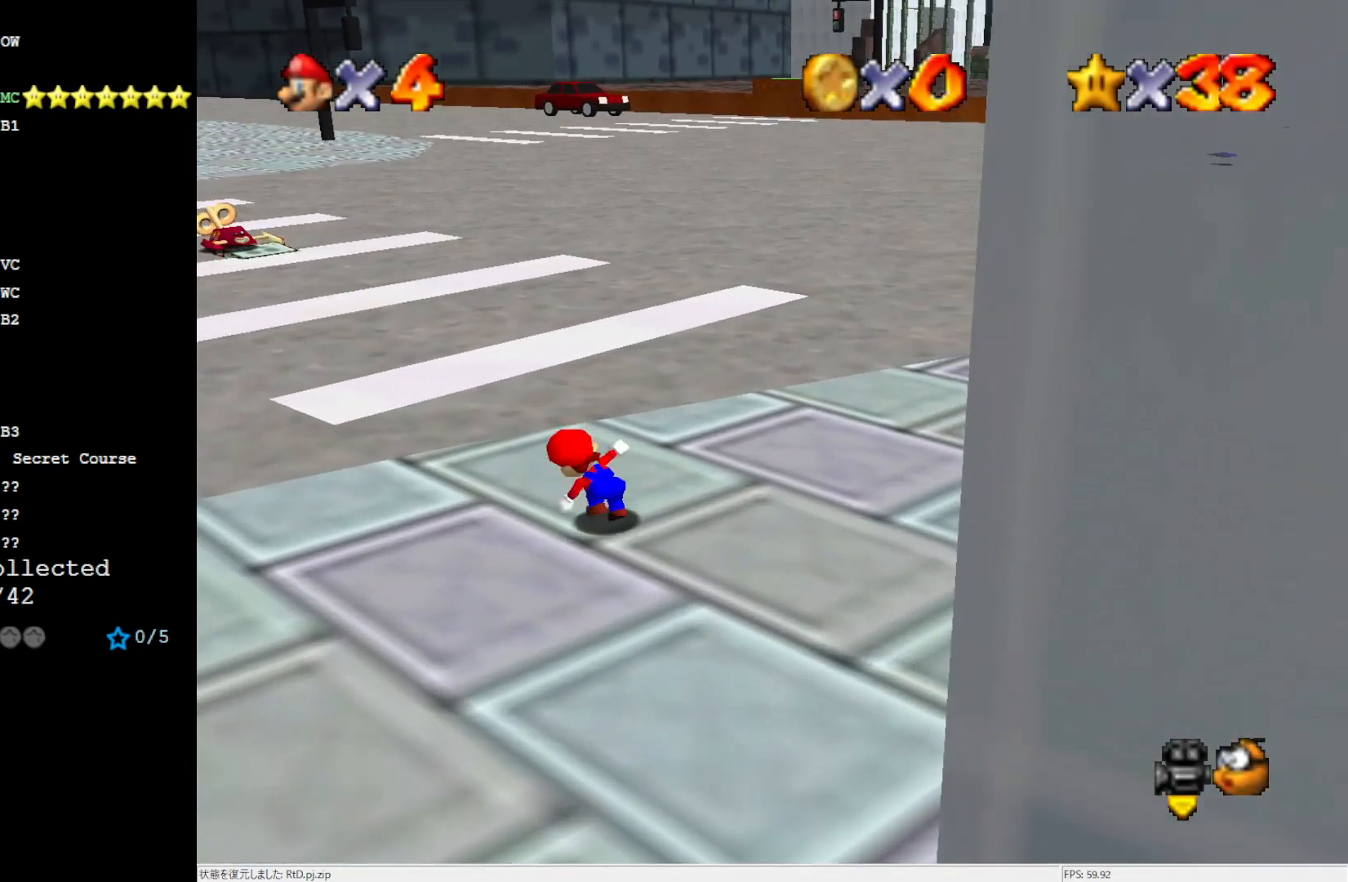
{"buttons": [], "left_stick": "up-left", "events": [[217, "A", "down"], [333, "A", "up"]]}
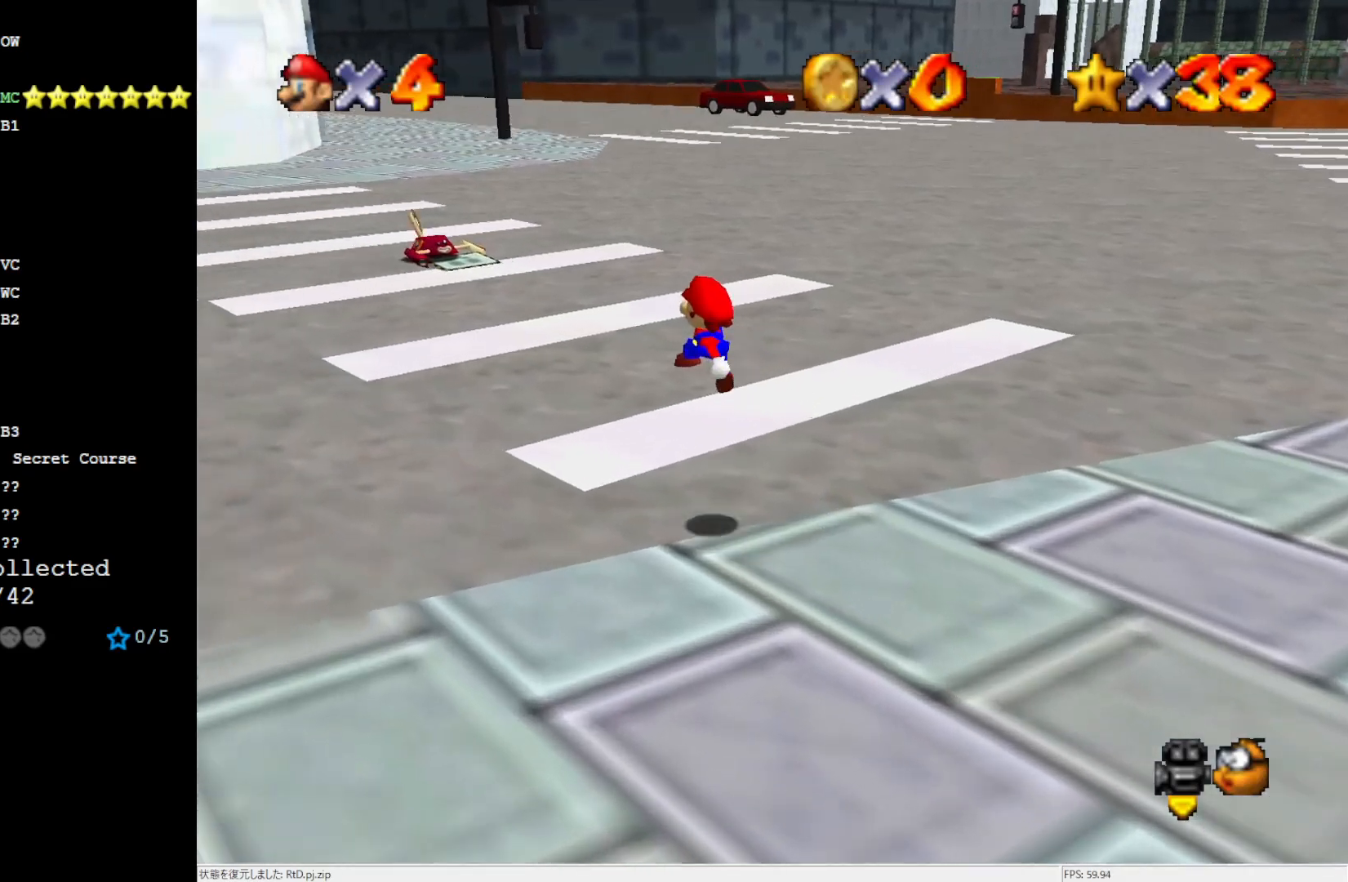
{"buttons": [], "left_stick": "up-left", "events": [[217, "B", "down"], [267, "B", "up"], [417, "B", "down"], [450, "B", "up"]]}
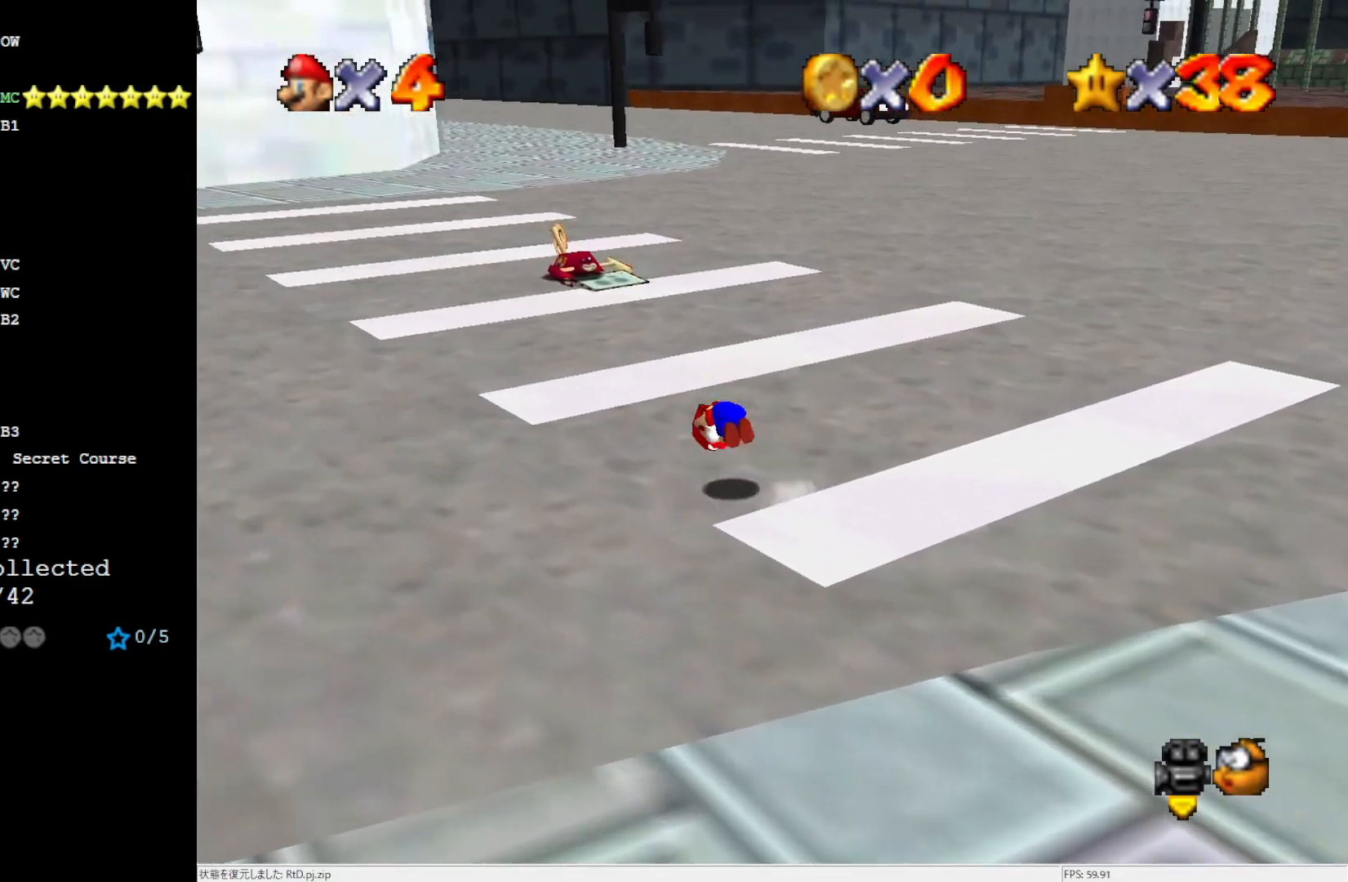
{"buttons": ["A"], "left_stick": "up-left", "events": [[483, "A", "down"]]}
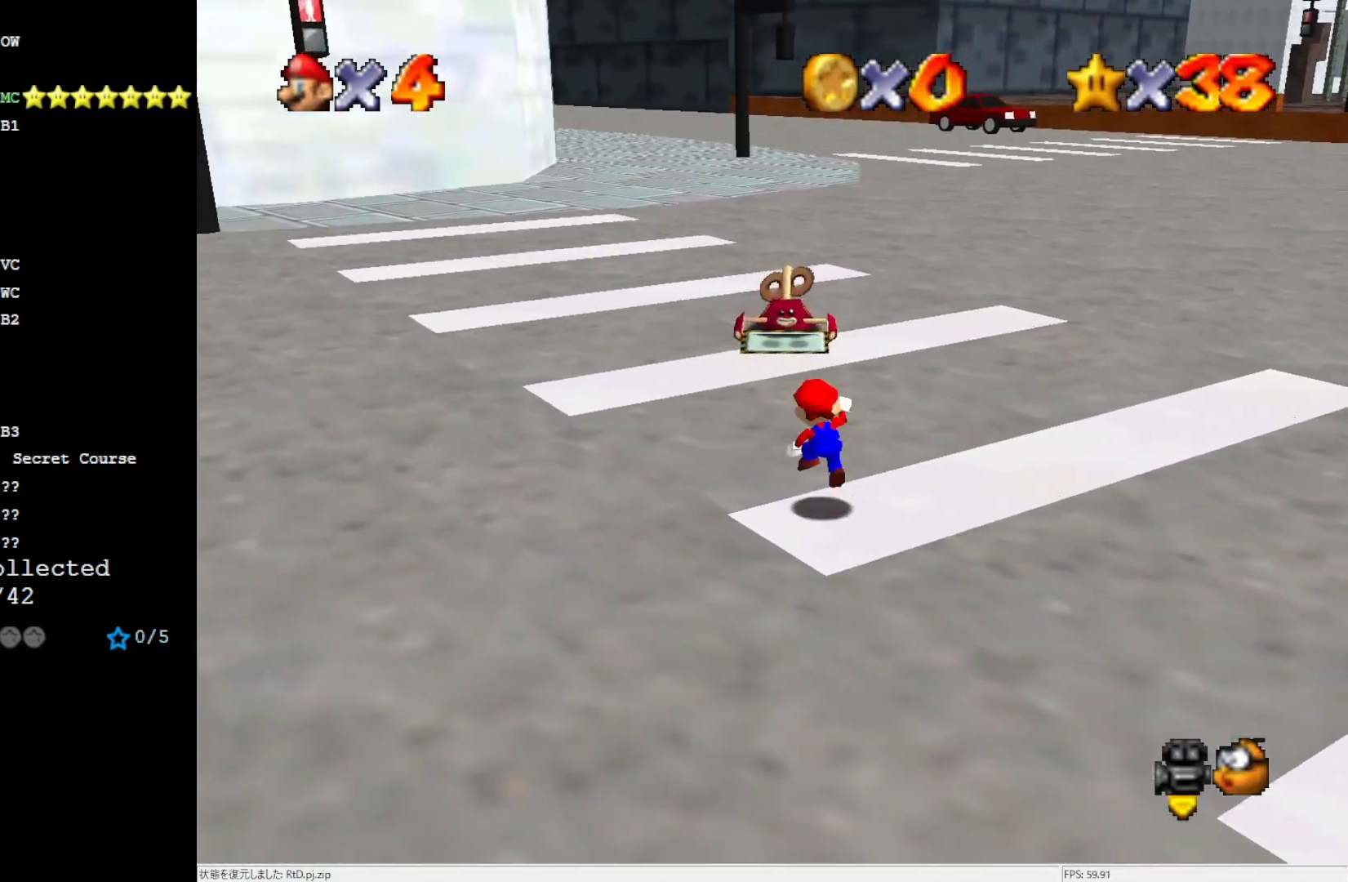
{"buttons": [], "left_stick": "up-left", "events": [[117, "A", "up"]]}
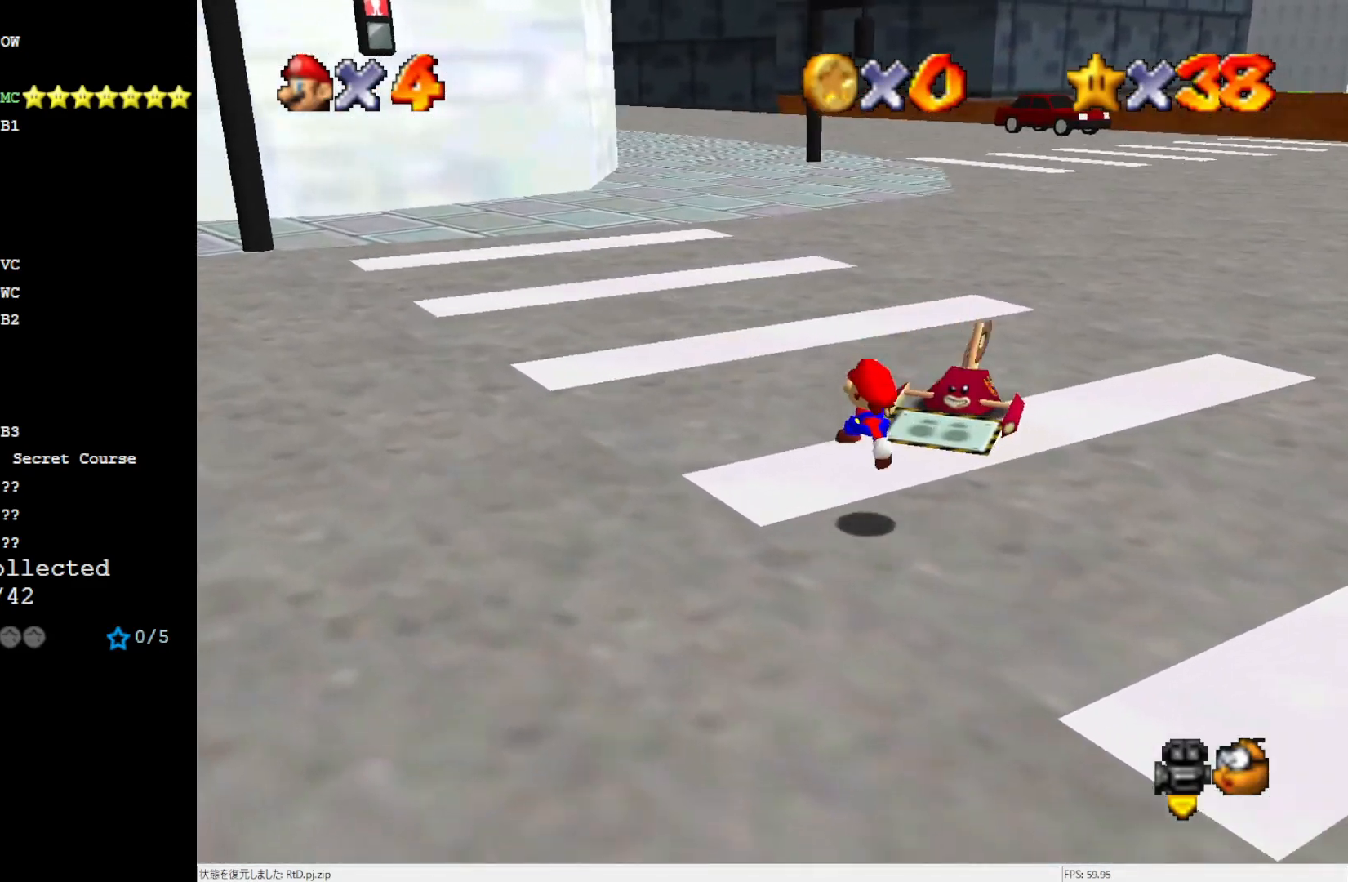
{"buttons": [], "left_stick": "up-left", "events": [[50, "B", "down"], [117, "B", "up"], [183, "B", "down"], [267, "B", "up"]]}
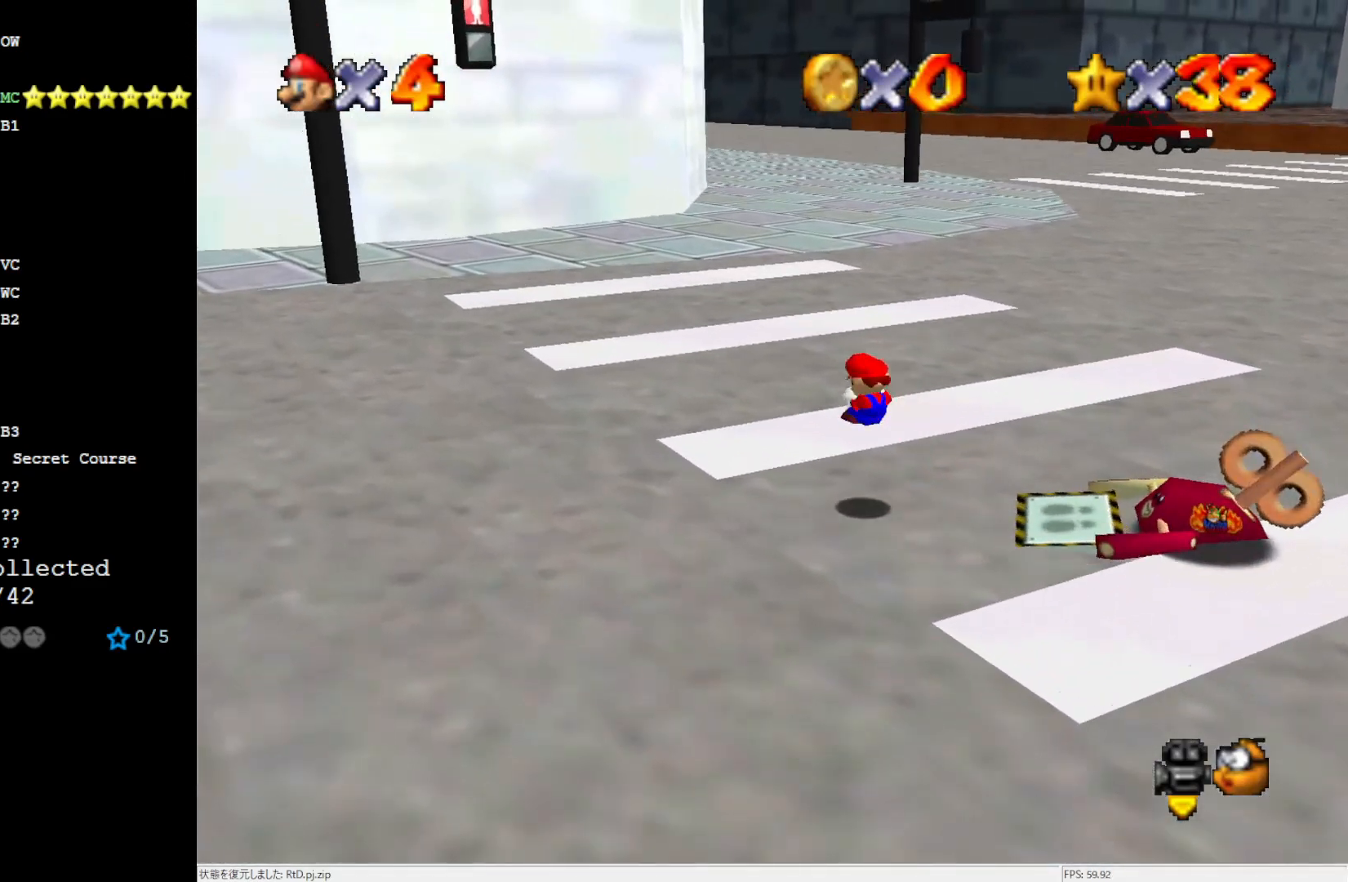
{"buttons": [], "left_stick": "up-left", "events": [[267, "A", "down"], [417, "A", "up"]]}
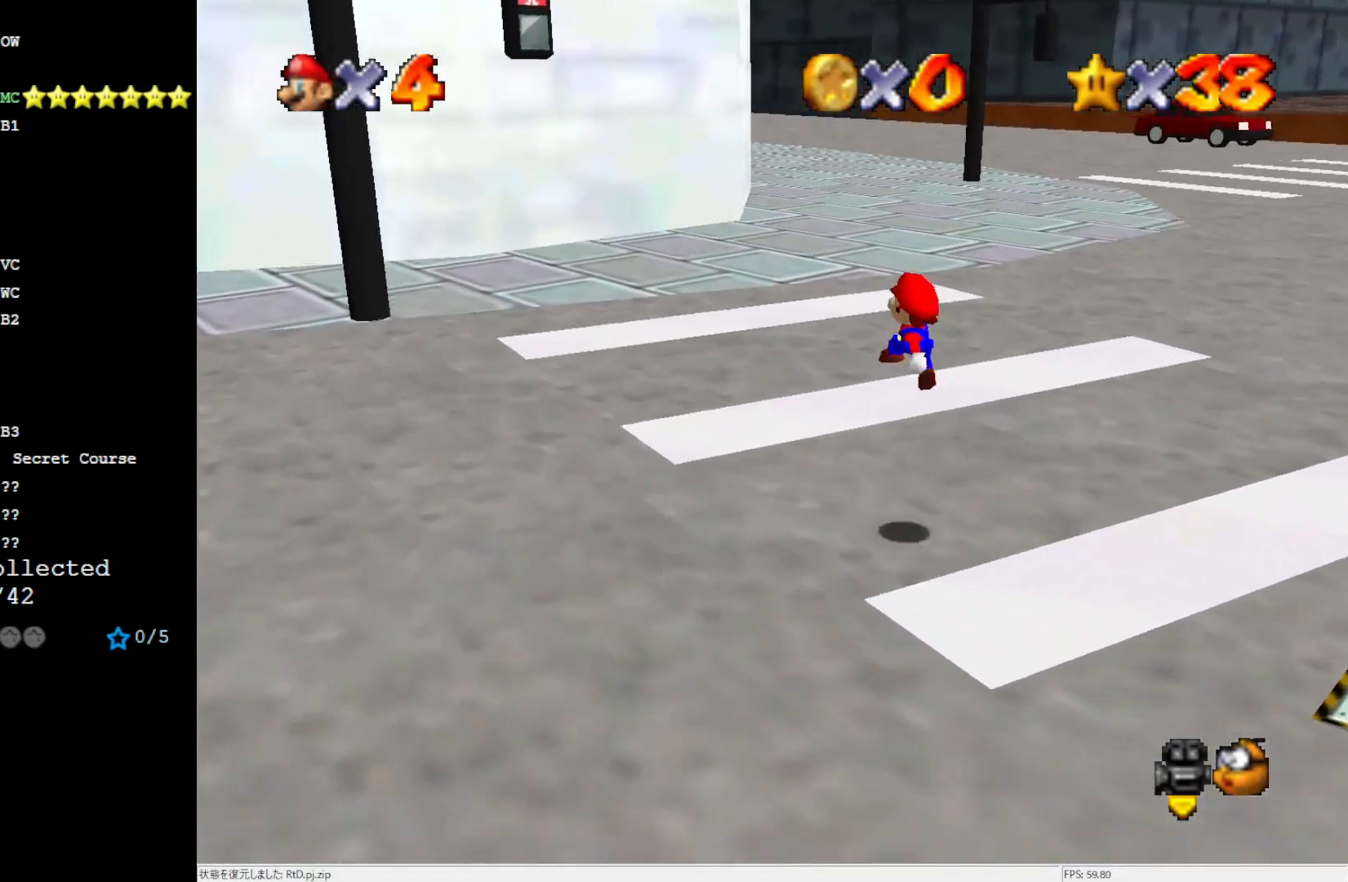
{"buttons": ["B"], "left_stick": "up-left", "events": [[267, "B", "down"], [350, "B", "up"], [467, "B", "down"]]}